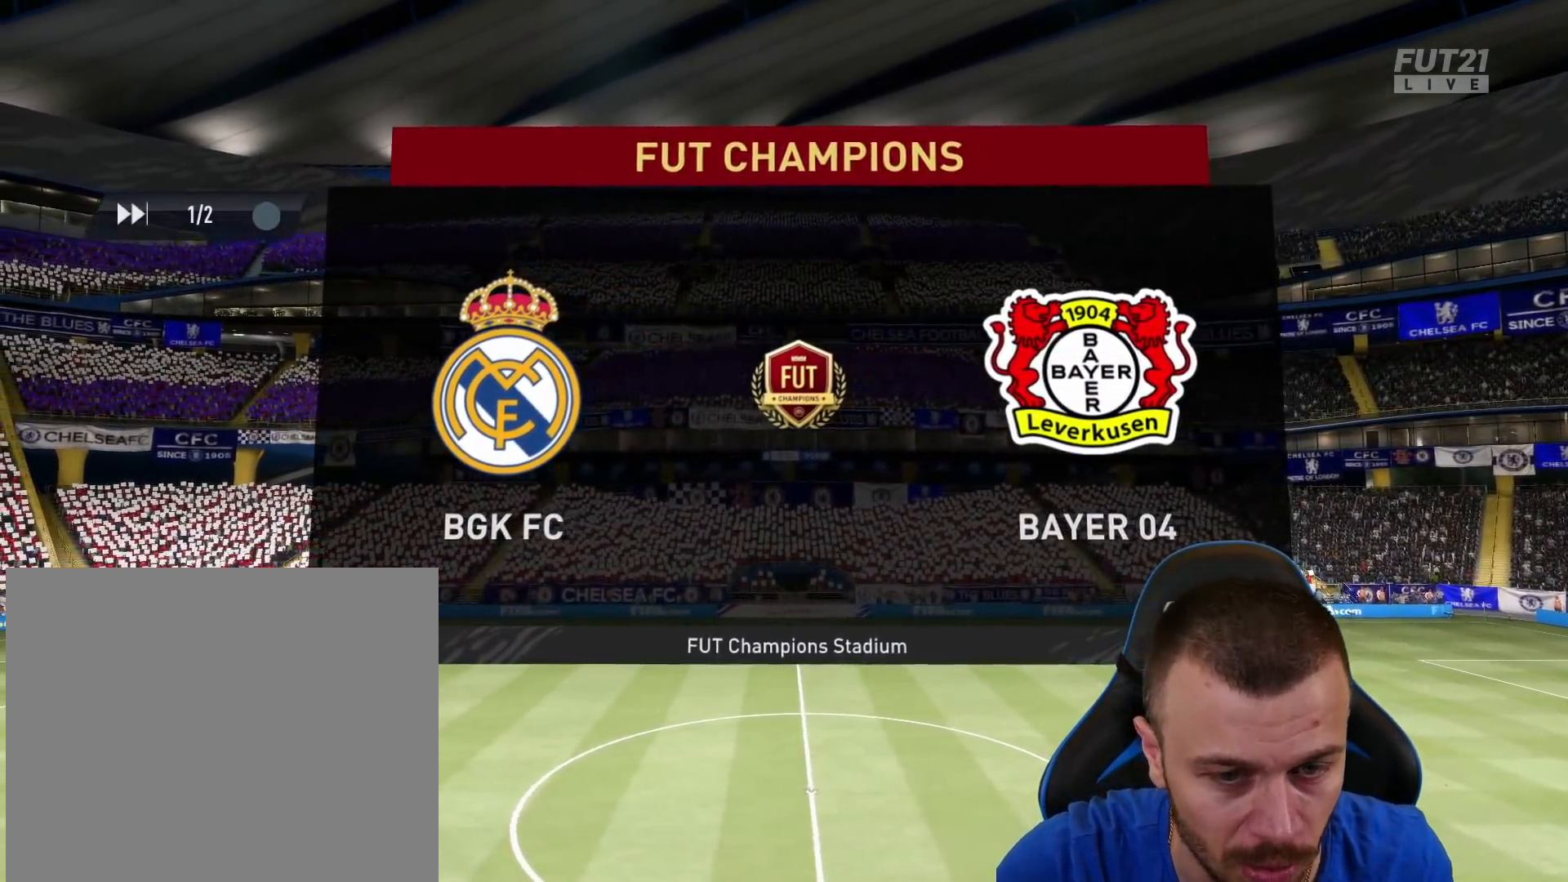
Gameplay with a controller (PlayStation layout); each line is a JSON object with the inputs held at the frame after it. "events" lists button and stick changes between this image and that frame as [ms after this image, input, new state], when the widget could be followed in between.
{"buttons": ["L2", "R1"], "left_stick": "down-left", "right_stick": "center", "events": [[150, "L2", "down"], [150, "R1", "down"], [150, "R2", "down"], [150, "left_stick", "down-left"], [250, "L1", "down"], [350, "L1", "up"], [367, "left_stick", "left"], [450, "R2", "up"], [484, "left_stick", "down-left"]]}
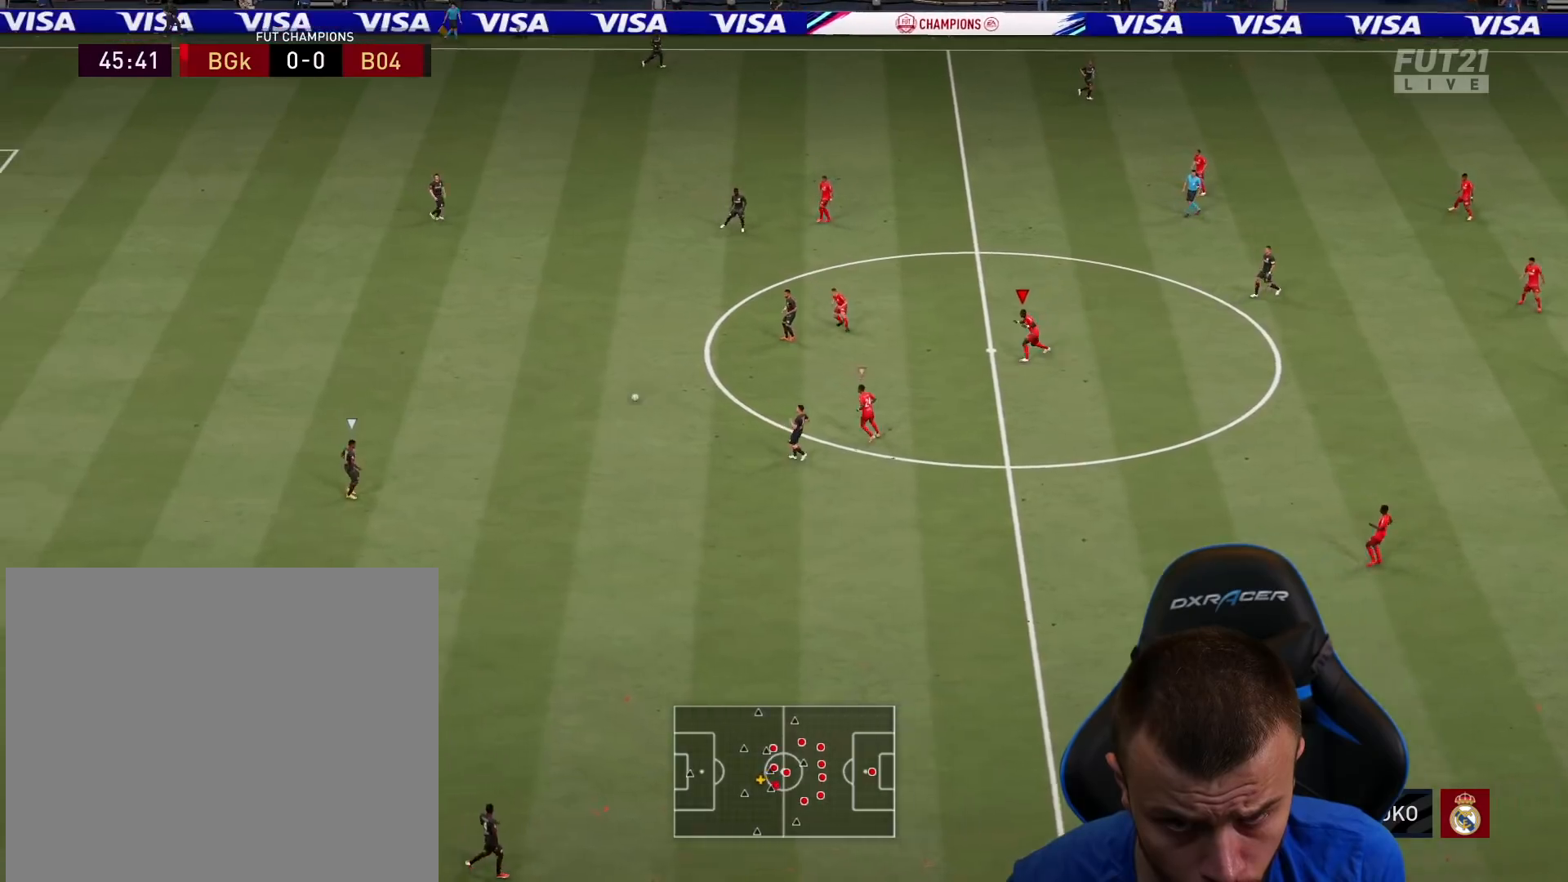
{"buttons": ["R1", "R2"], "left_stick": "down-left", "right_stick": "center", "events": [[34, "L2", "up"], [117, "R2", "down"]]}
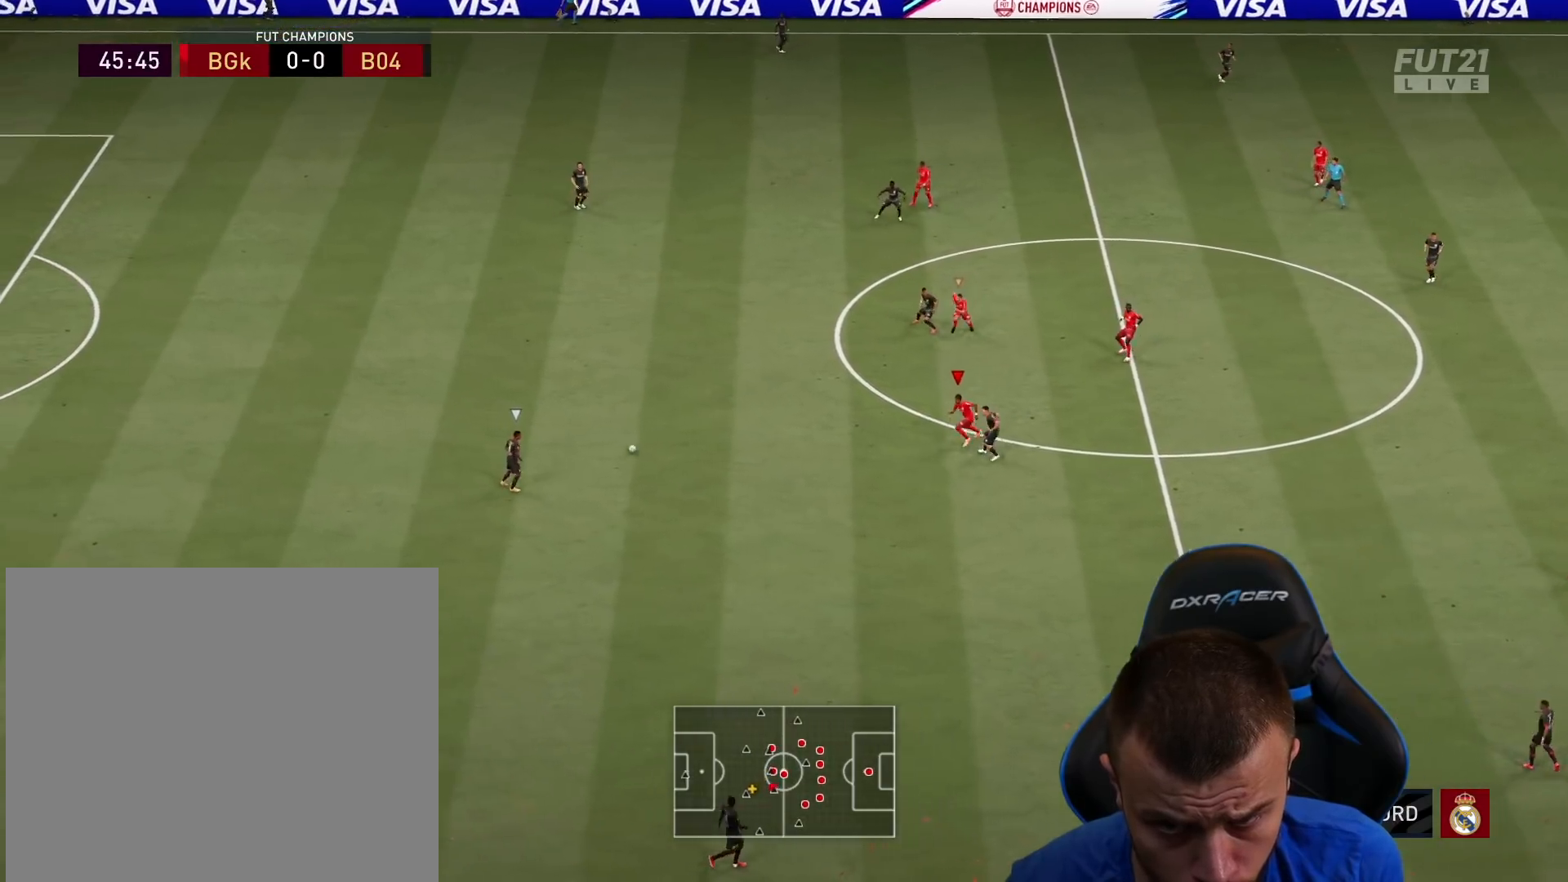
{"buttons": ["R1", "R2"], "left_stick": "down", "right_stick": "down-right", "events": [[16, "left_stick", "down"], [484, "right_stick", "down-right"]]}
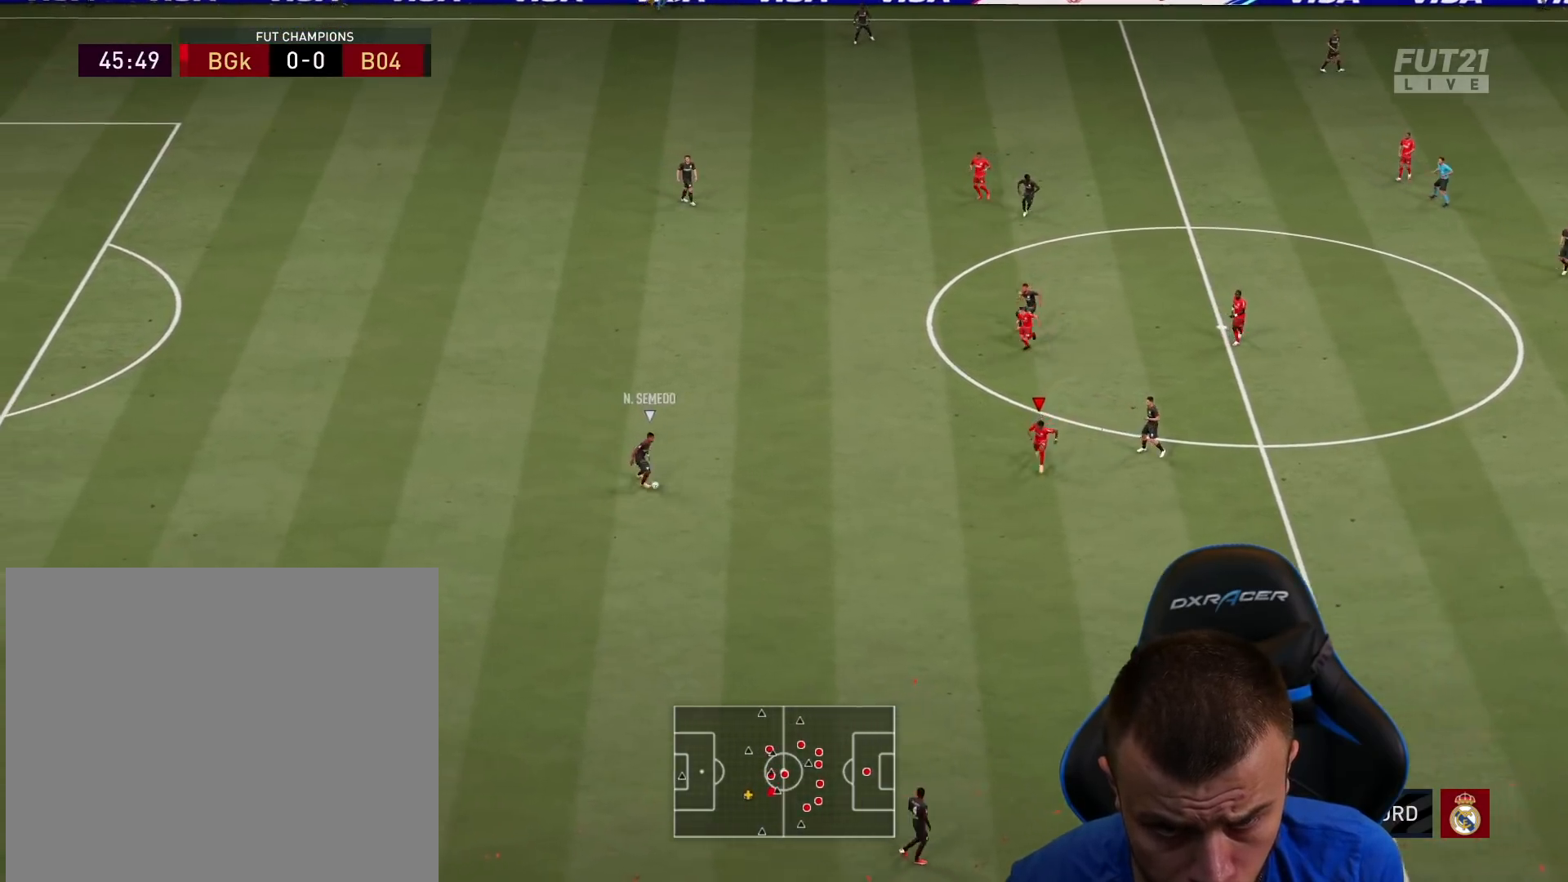
{"buttons": ["R2"], "left_stick": "down-left", "right_stick": "center", "events": [[67, "left_stick", "down-left"], [84, "right_stick", "center"], [150, "R1", "up"]]}
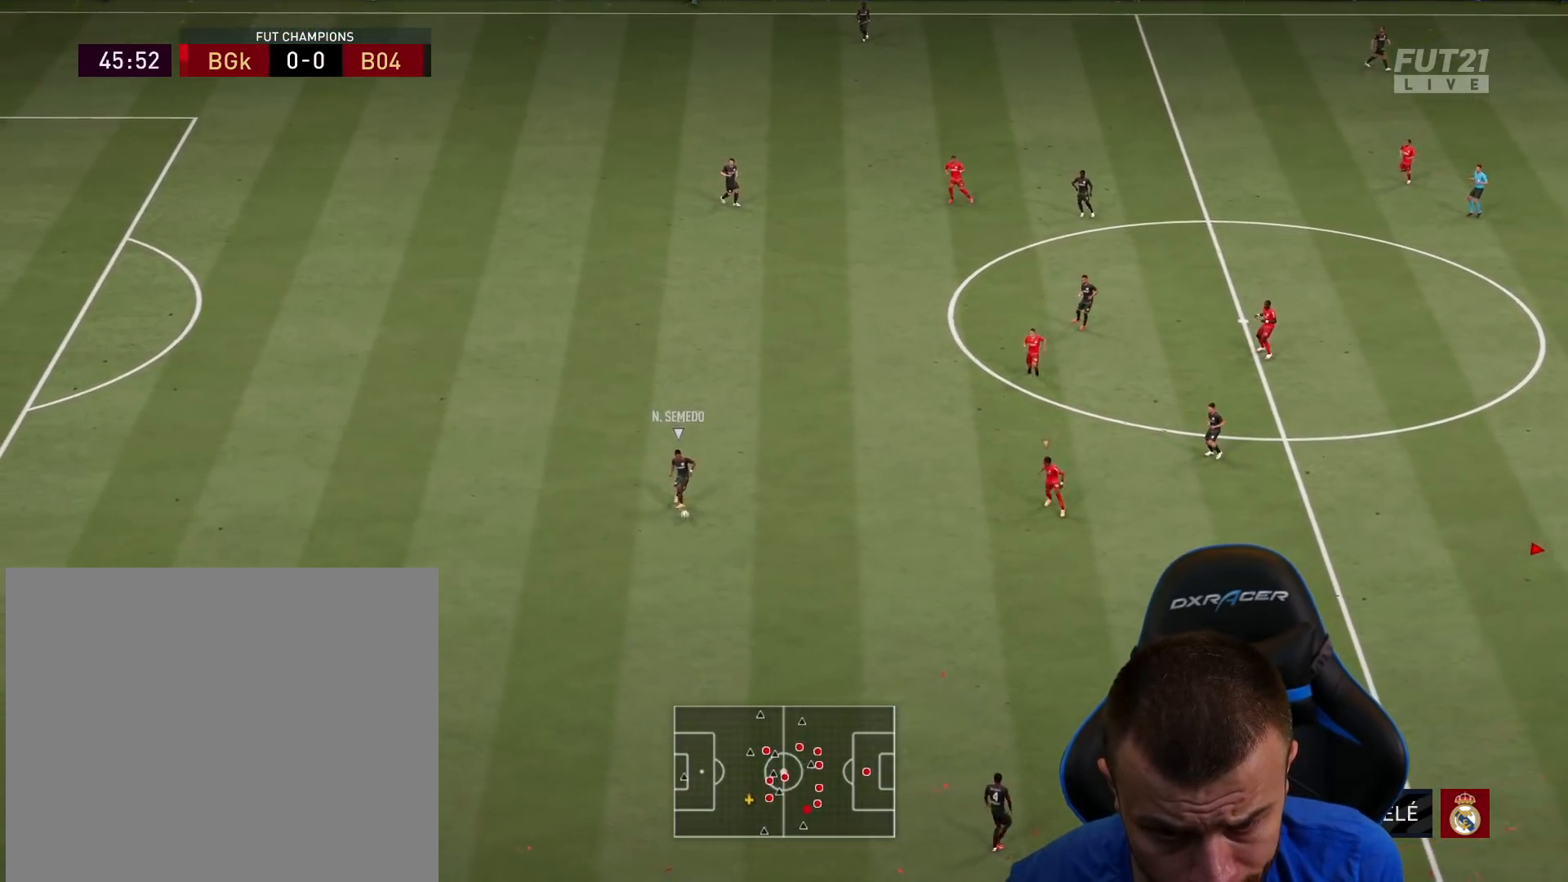
{"buttons": ["L1", "R2"], "left_stick": "down", "right_stick": "center", "events": [[467, "L1", "down"], [484, "left_stick", "down"]]}
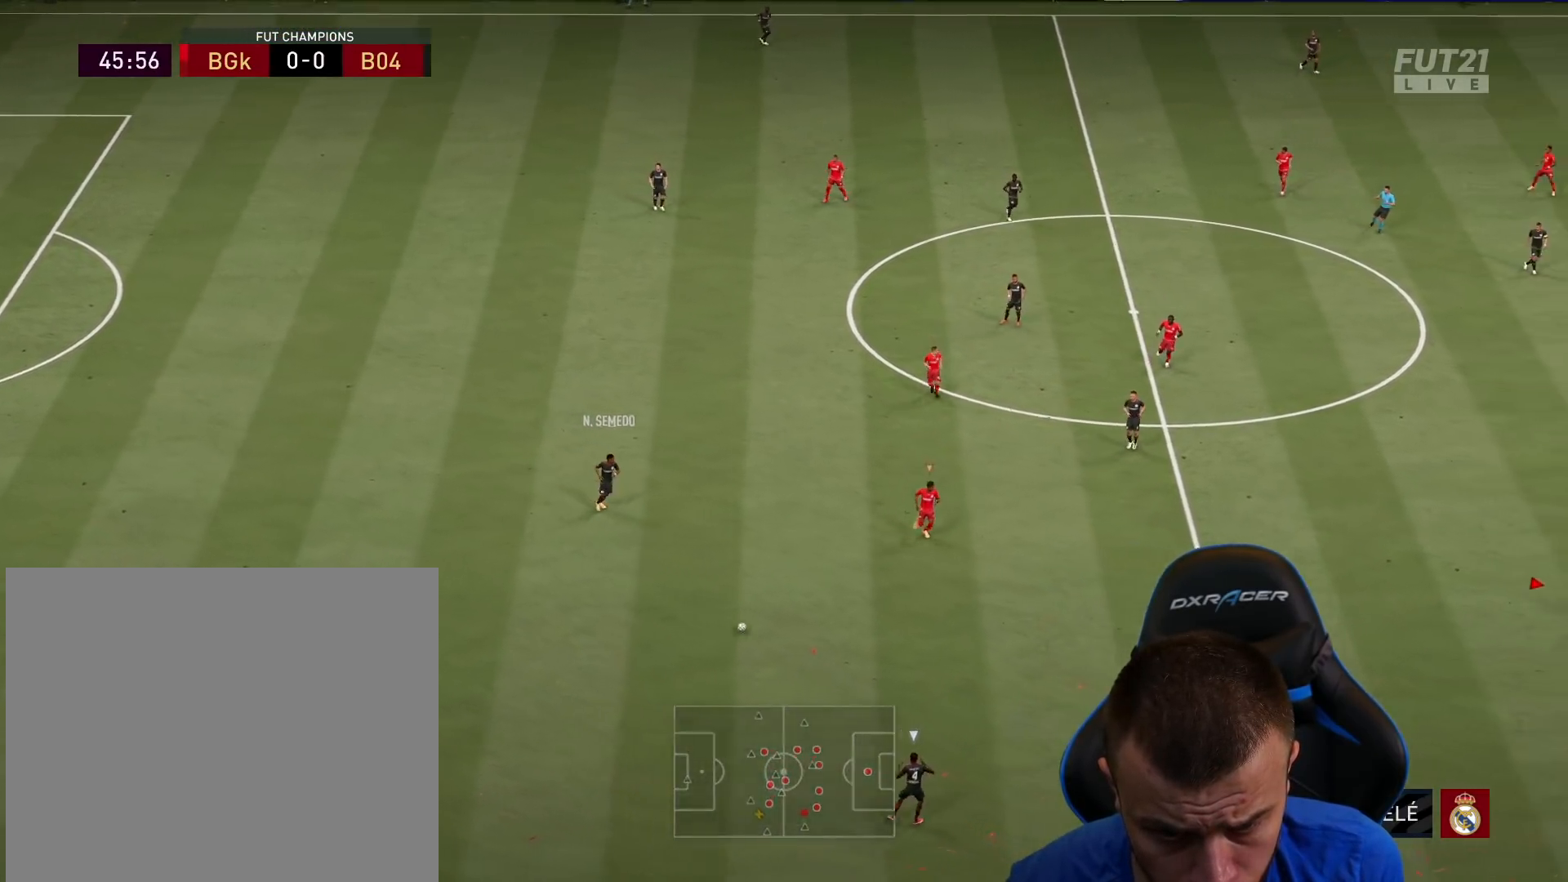
{"buttons": ["R2"], "left_stick": "down-right", "right_stick": "center", "events": [[17, "left_stick", "down-right"], [50, "L2", "down"], [84, "L1", "up"], [200, "L2", "up"]]}
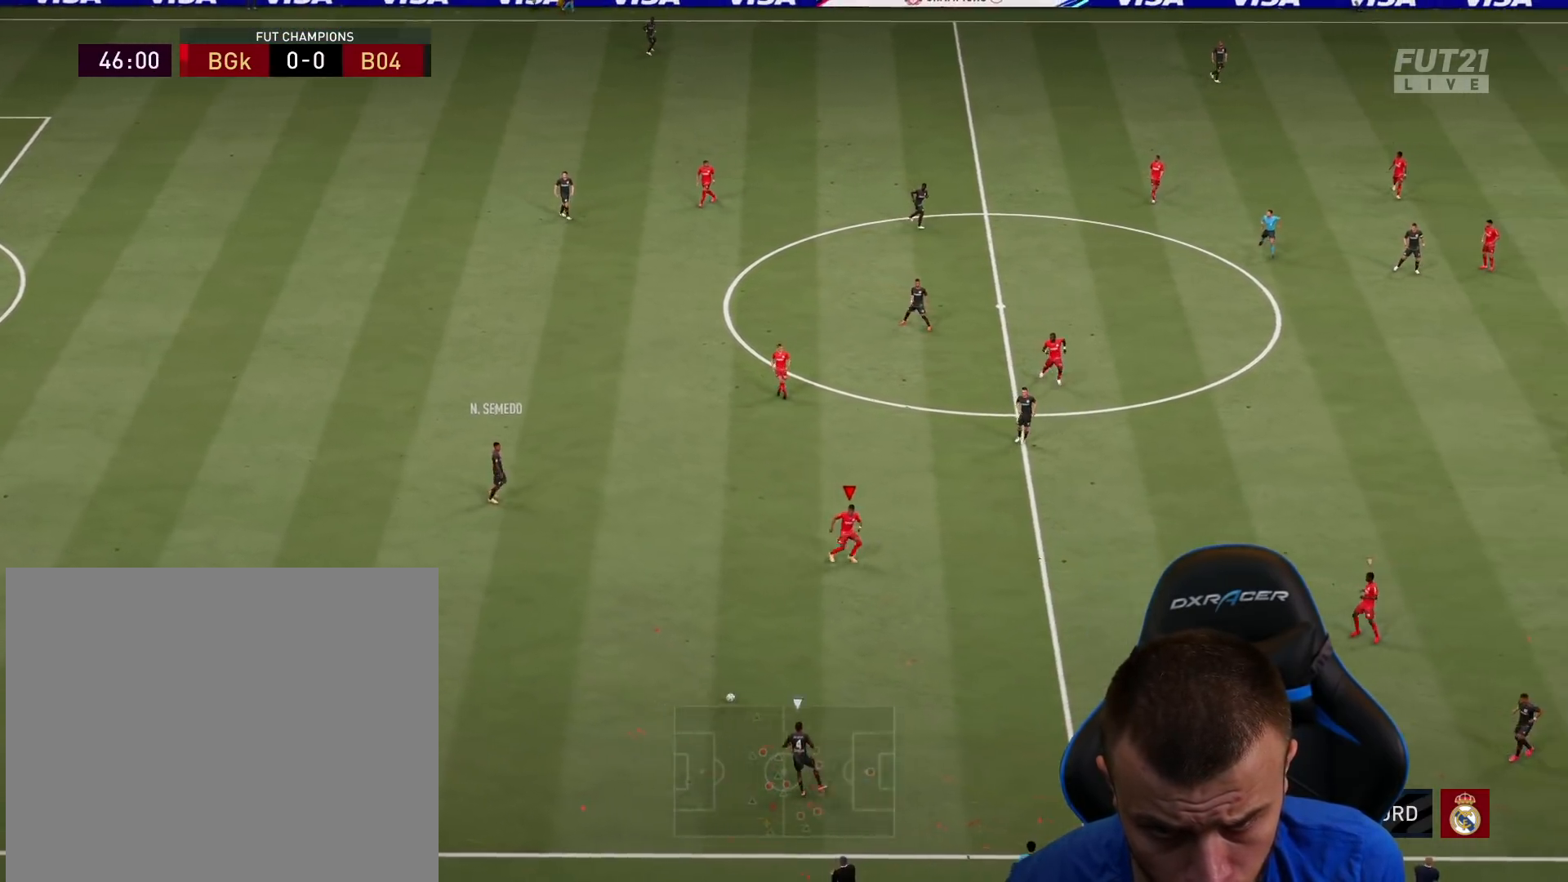
{"buttons": ["L2", "R1", "R2"], "left_stick": "down", "right_stick": "center", "events": [[133, "R1", "down"], [150, "left_stick", "right"], [317, "right_stick", "right"], [333, "left_stick", "down-right"], [417, "L2", "down"], [417, "right_stick", "center"], [434, "R2", "up"], [450, "left_stick", "down"], [500, "R2", "down"]]}
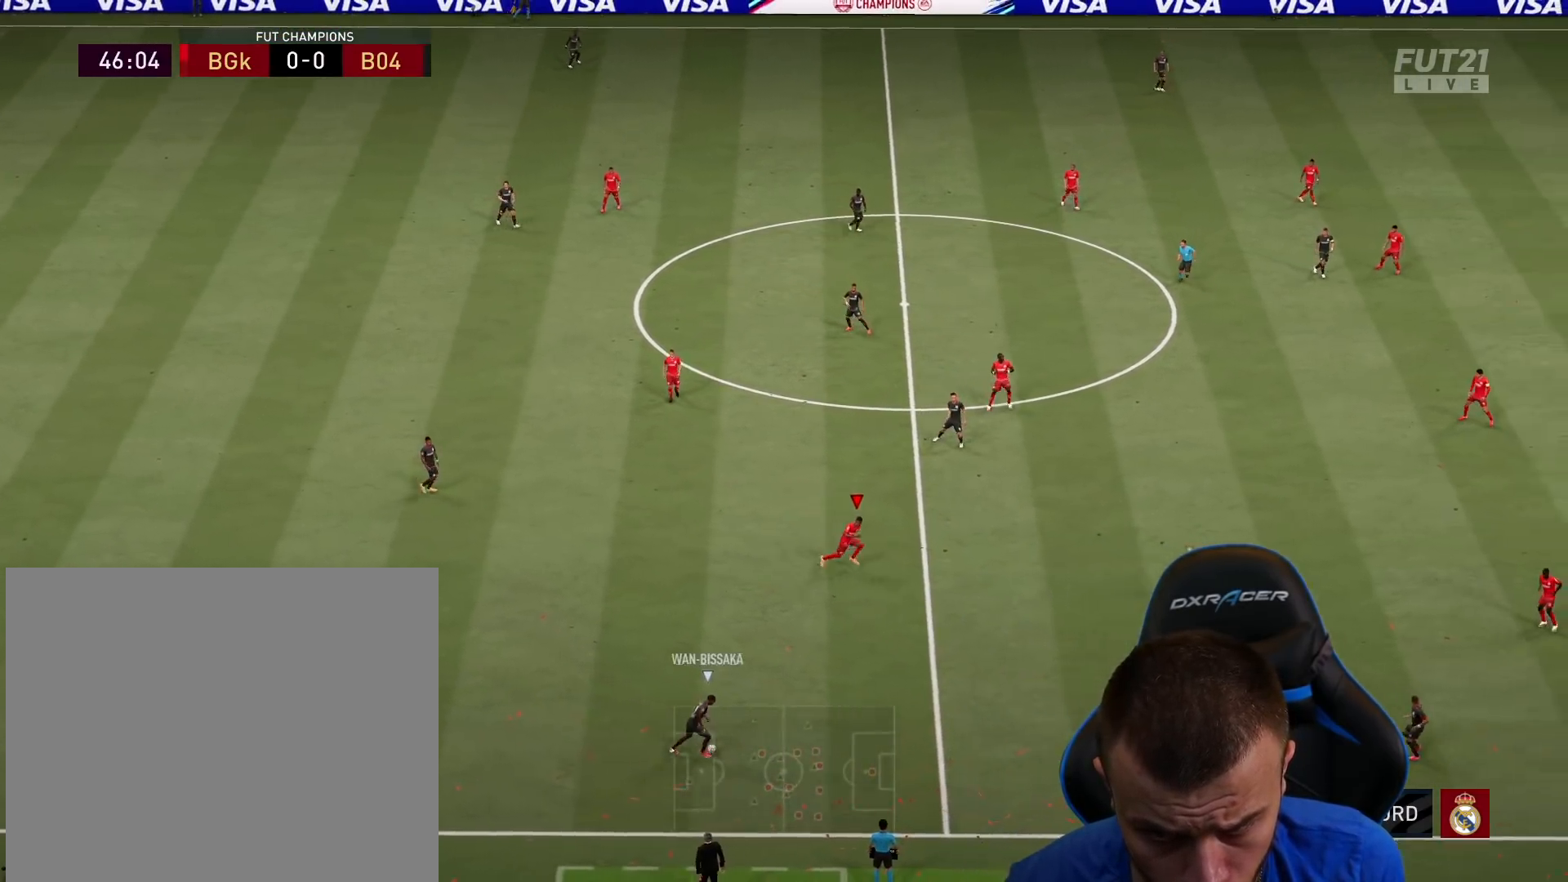
{"buttons": ["R1", "R2"], "left_stick": "down", "right_stick": "center", "events": [[100, "L2", "up"]]}
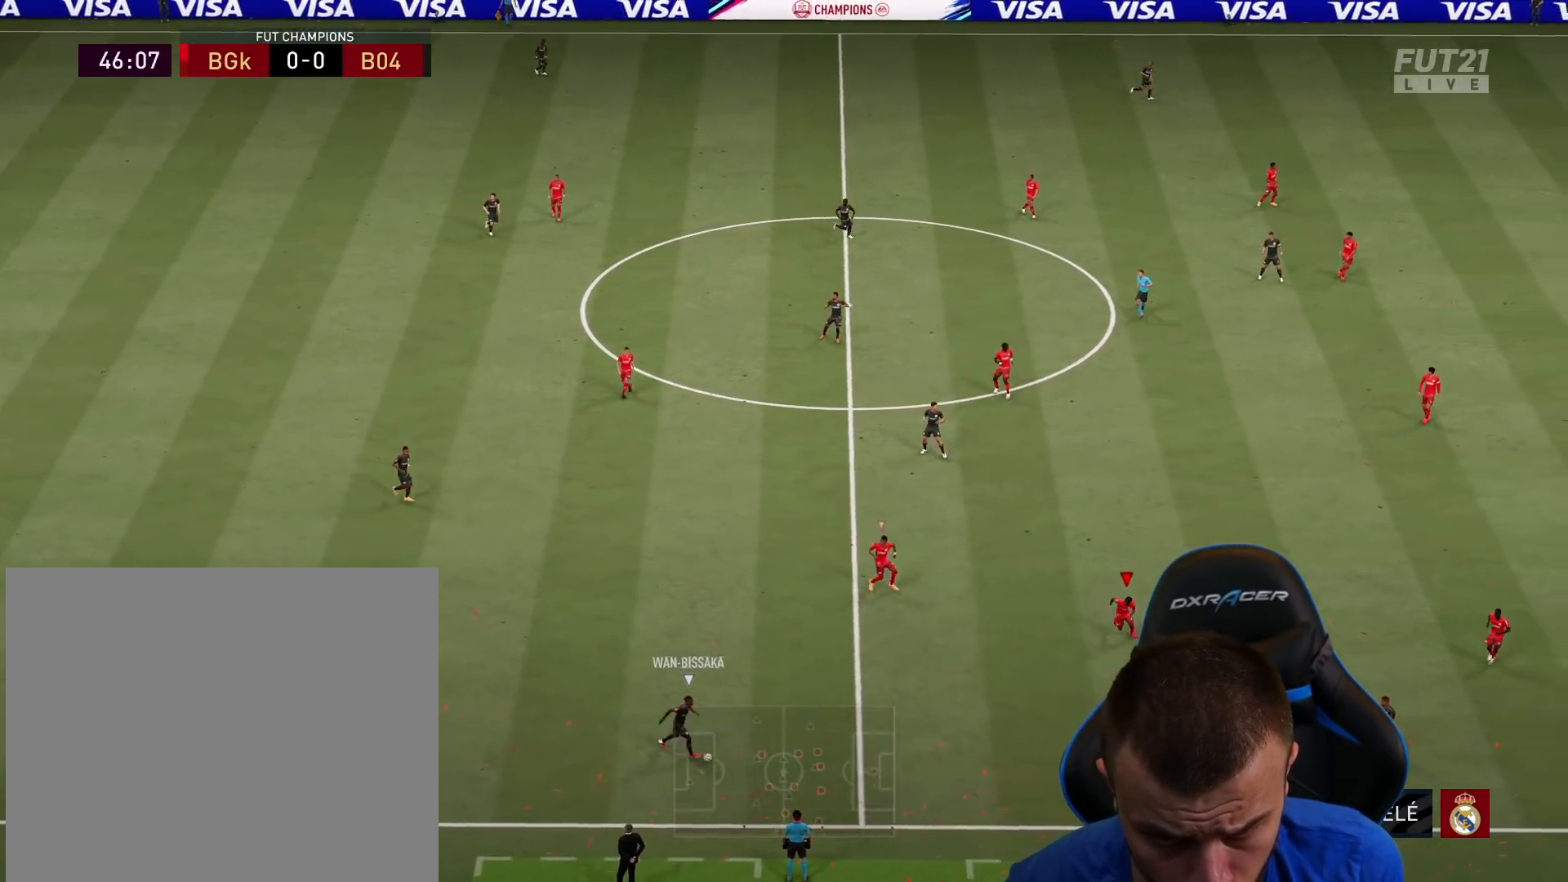
{"buttons": ["L2", "R2"], "left_stick": "down-left", "right_stick": "center", "events": [[33, "right_stick", "right"], [50, "R1", "up"], [133, "L2", "down"], [150, "right_stick", "center"], [183, "left_stick", "down-left"]]}
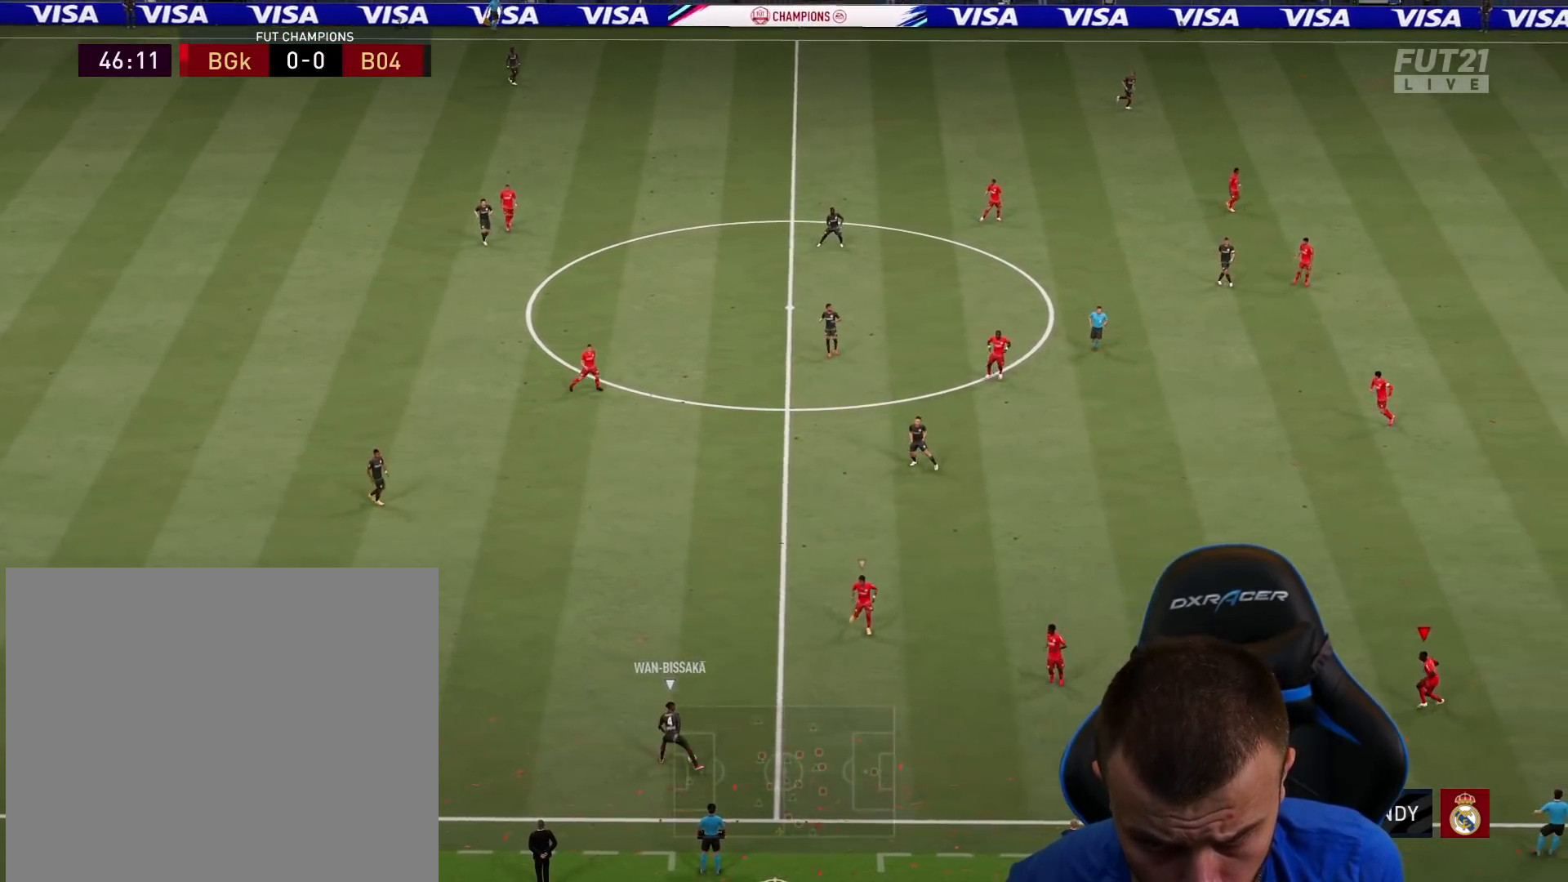
{"buttons": ["L2", "R2"], "left_stick": "up-left", "right_stick": "center", "events": [[100, "L1", "down"], [117, "R2", "up"], [234, "L1", "up"], [284, "left_stick", "left"], [301, "R2", "down"], [434, "left_stick", "up-left"]]}
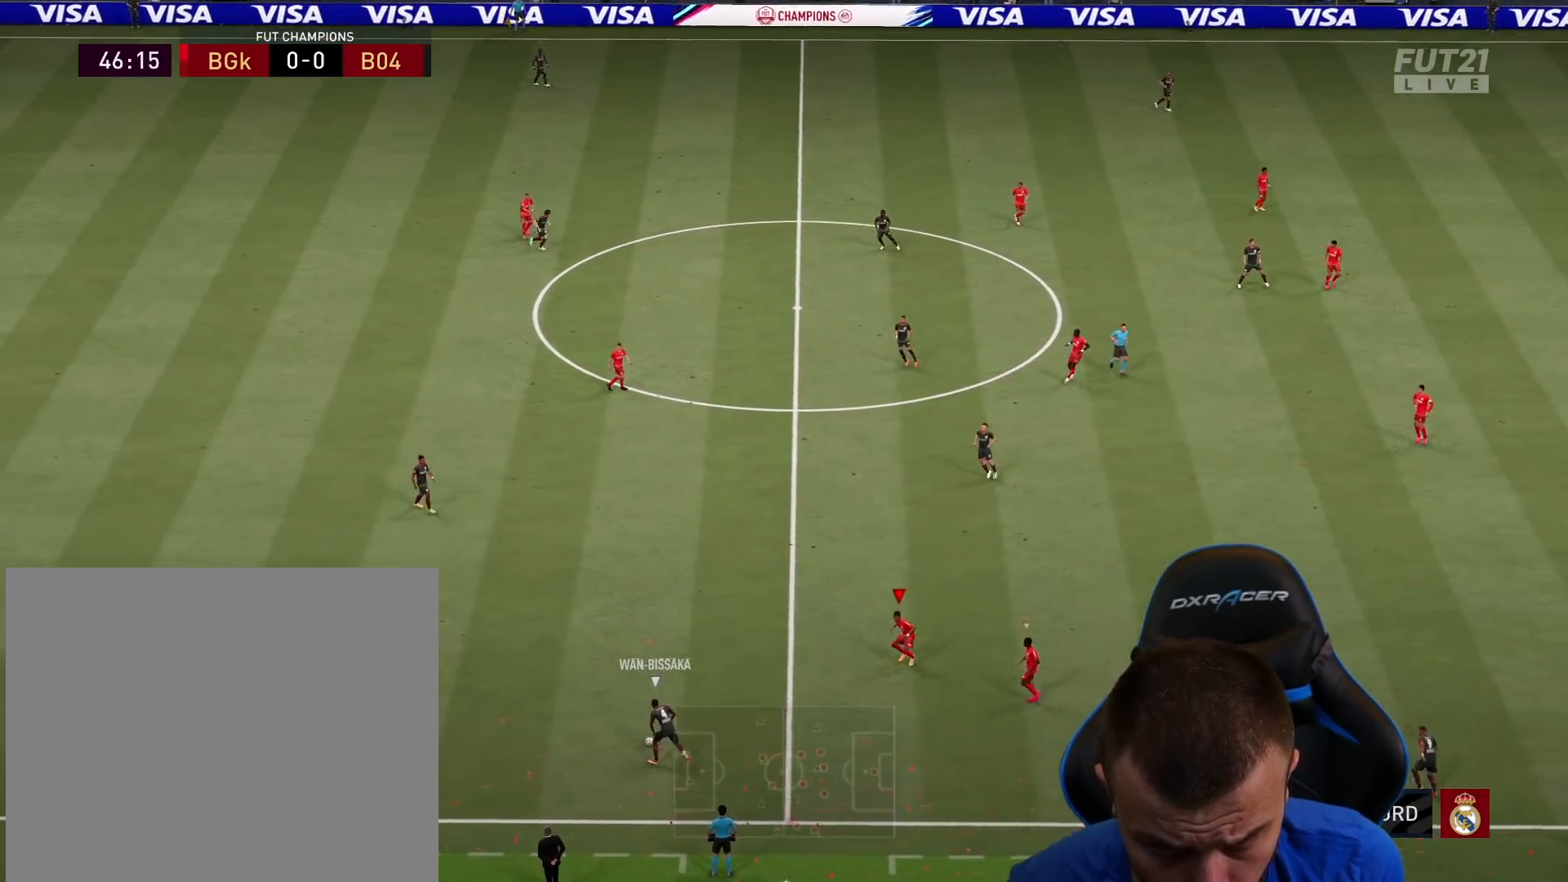
{"buttons": ["R2"], "left_stick": "up", "right_stick": "center", "events": [[150, "L2", "up"], [484, "left_stick", "up"]]}
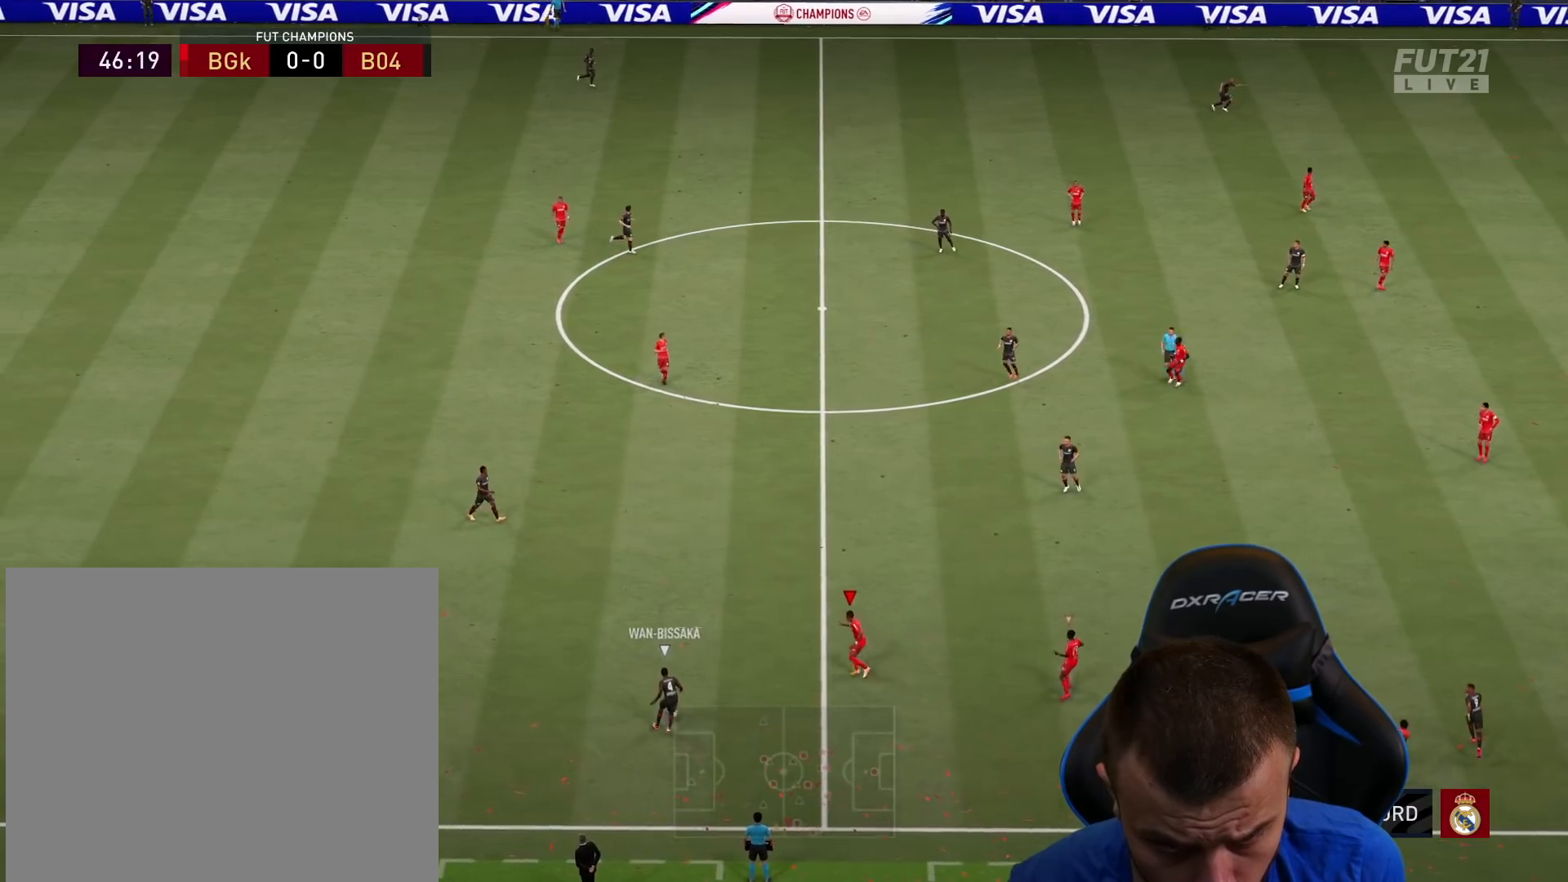
{"buttons": ["R1", "R2"], "left_stick": "up", "right_stick": "center", "events": [[34, "R1", "down"]]}
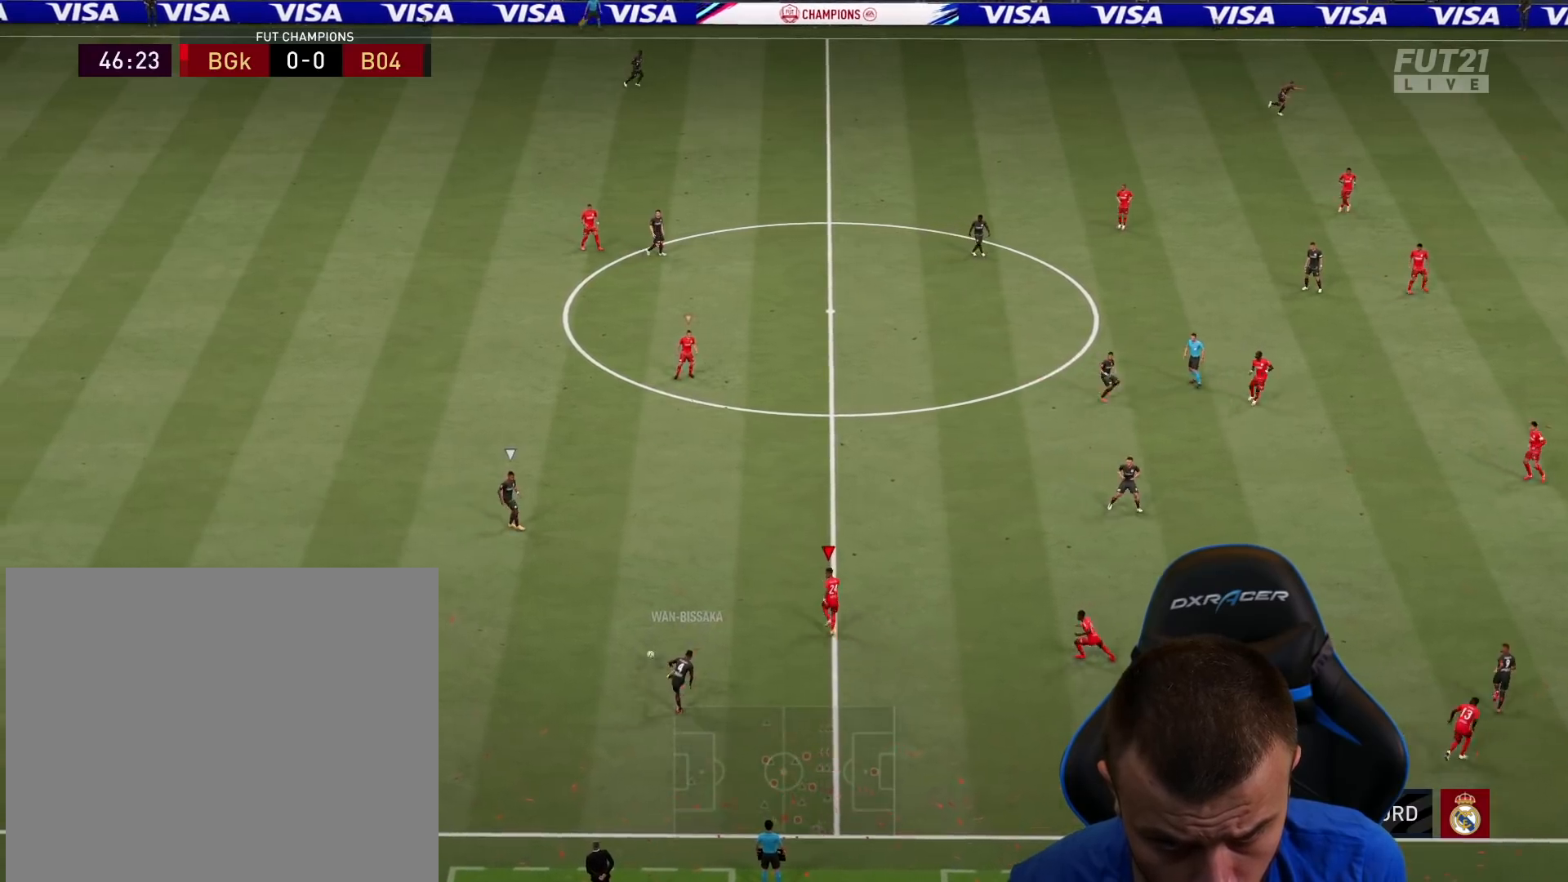
{"buttons": ["R1", "R2"], "left_stick": "up-left", "right_stick": "center", "events": [[100, "left_stick", "up-left"]]}
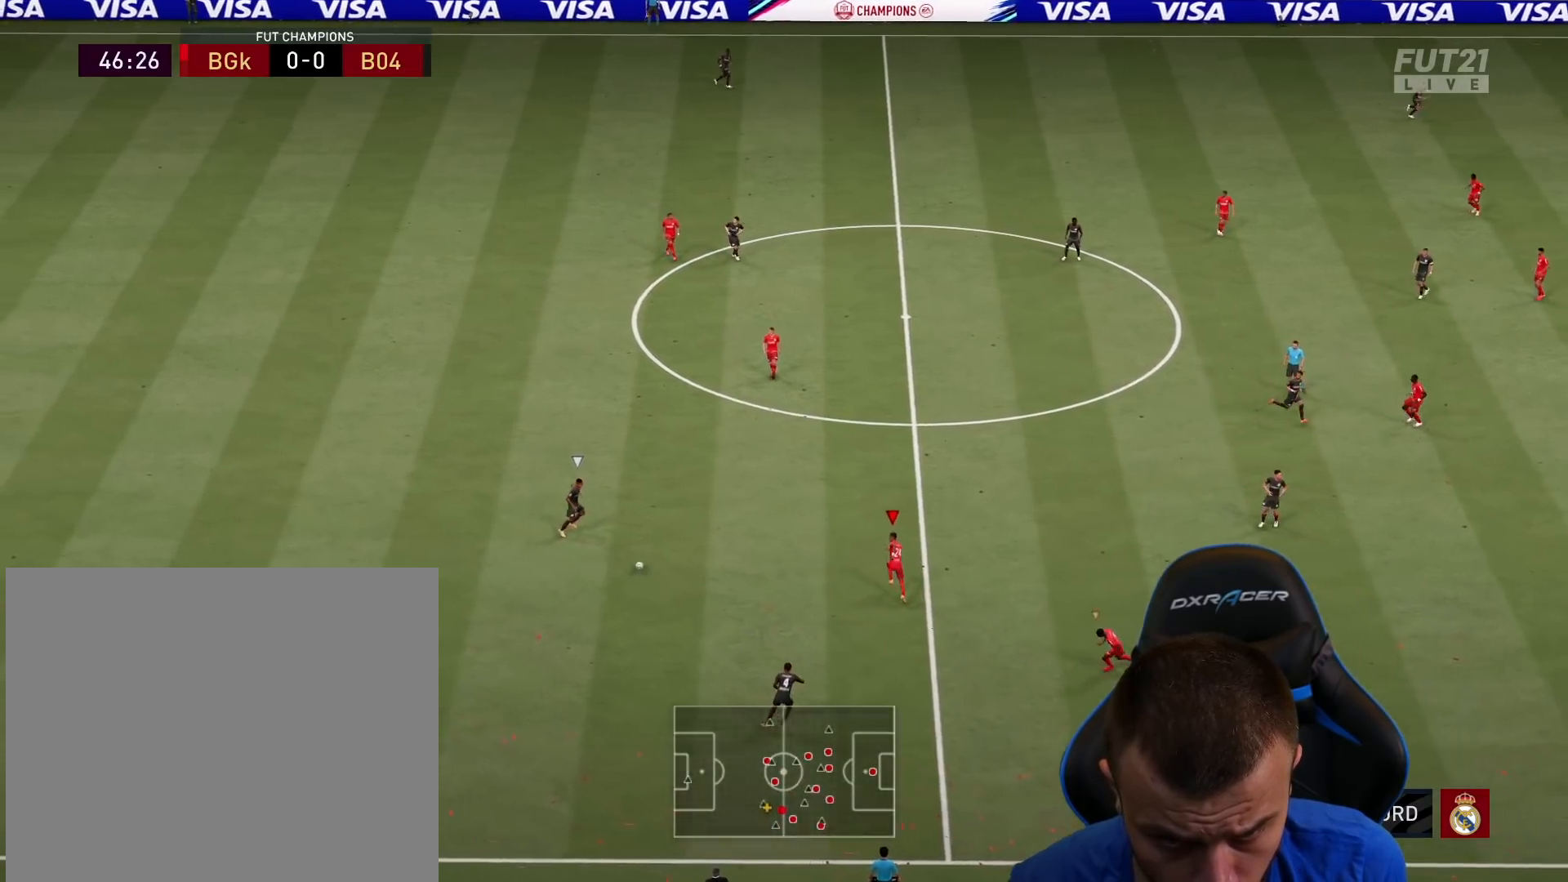
{"buttons": ["R1", "R2"], "left_stick": "up-left", "right_stick": "center", "events": []}
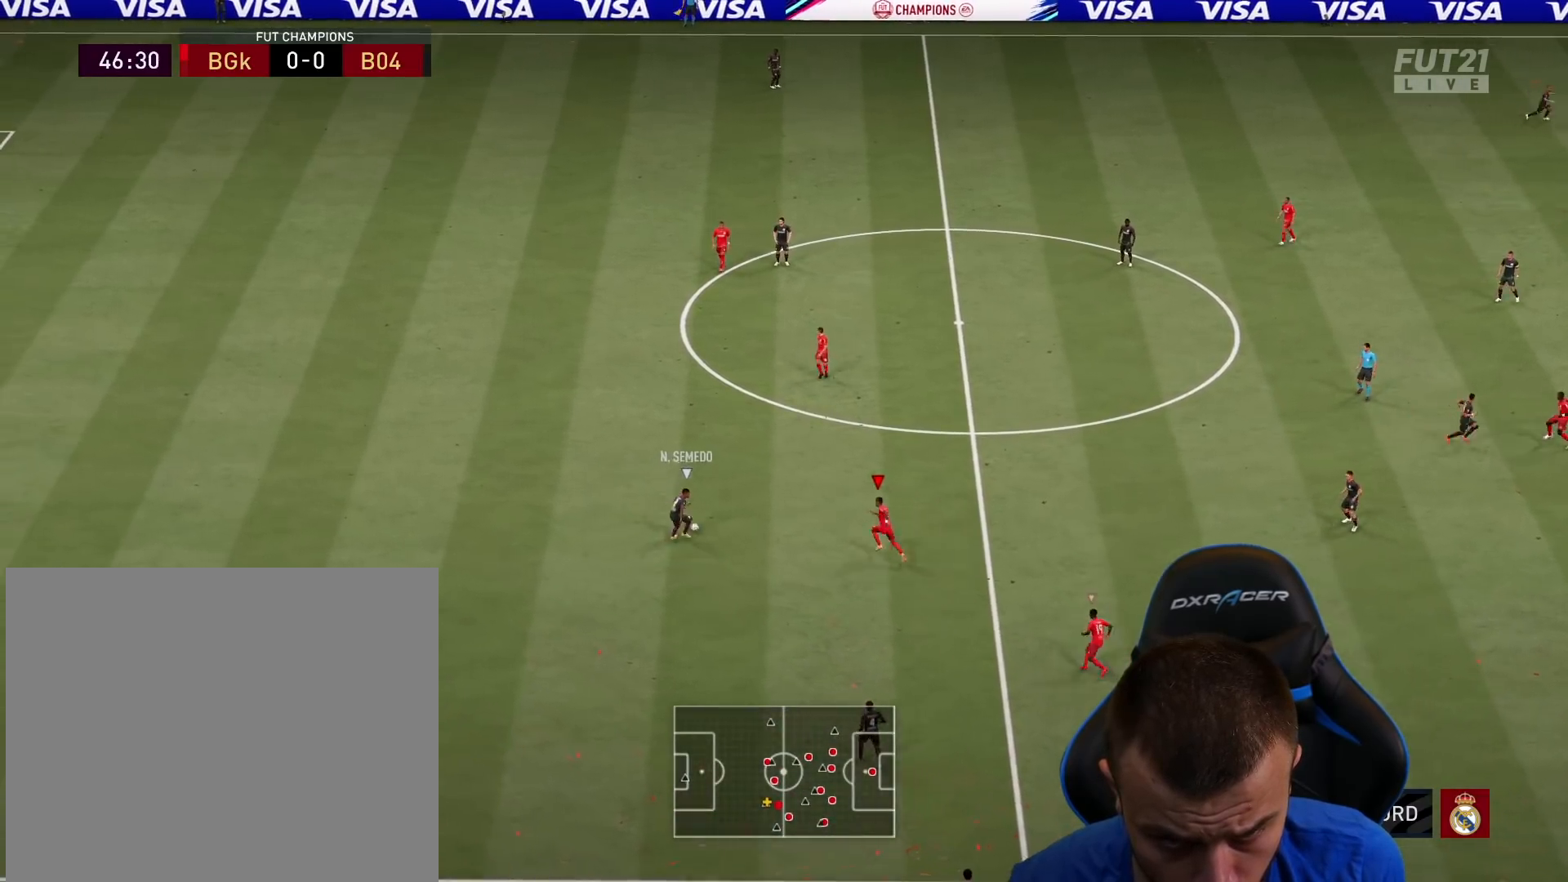
{"buttons": ["L2", "R1", "R2"], "left_stick": "left", "right_stick": "center", "events": [[167, "SQUARE", "down"], [300, "SQUARE", "up"], [317, "right_stick", "down-left"], [350, "left_stick", "left"], [367, "L2", "down"], [367, "right_stick", "down"], [467, "right_stick", "center"]]}
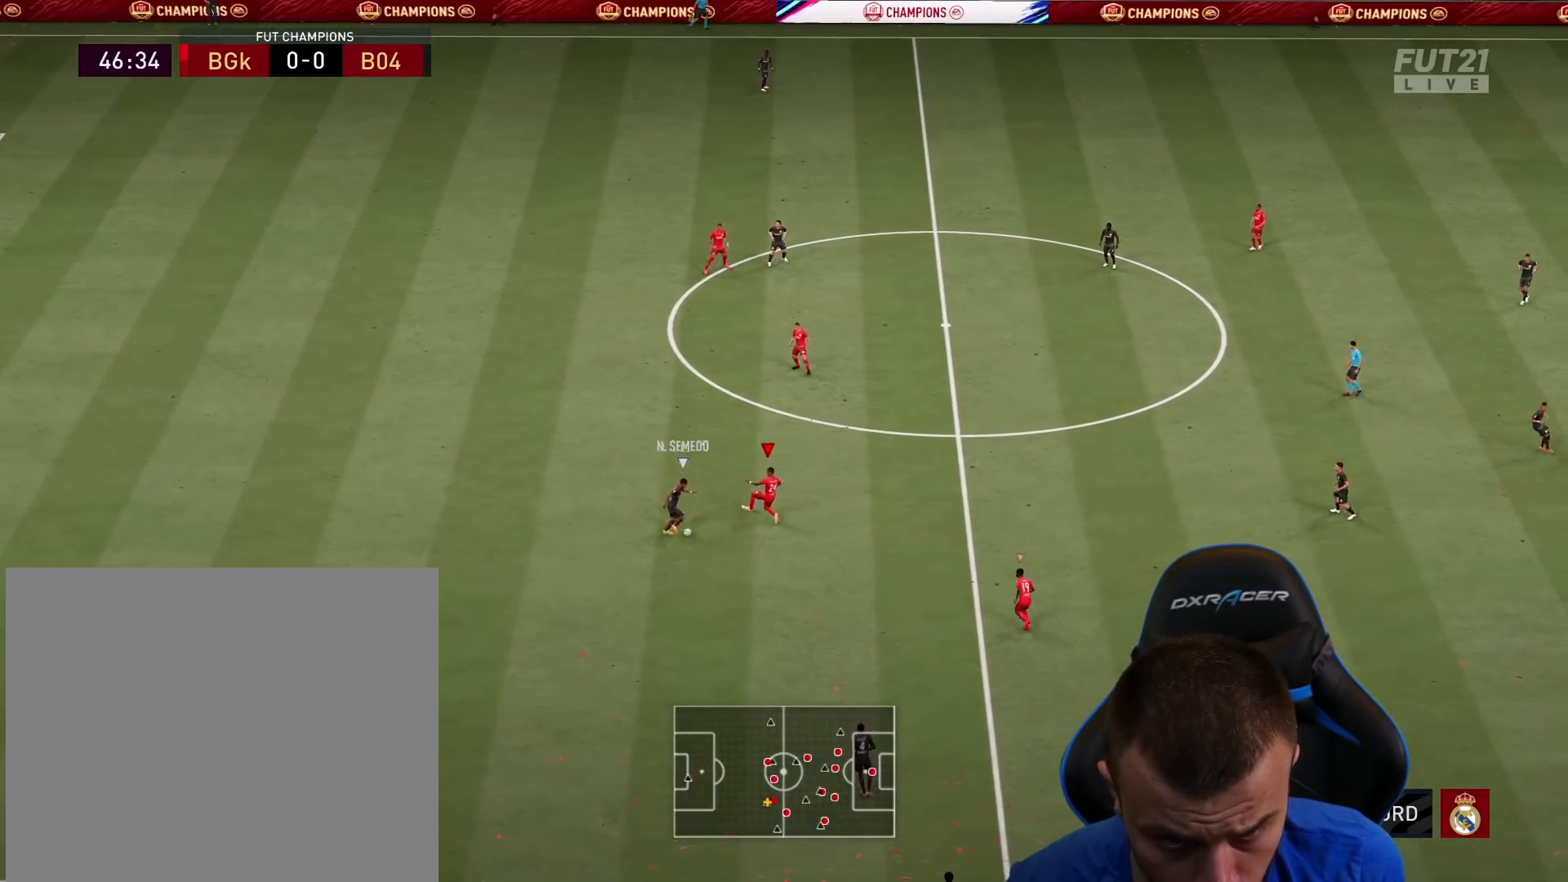
{"buttons": ["L2", "R1", "R2"], "left_stick": "left", "right_stick": "center", "events": [[167, "left_stick", "up-left"], [484, "left_stick", "left"]]}
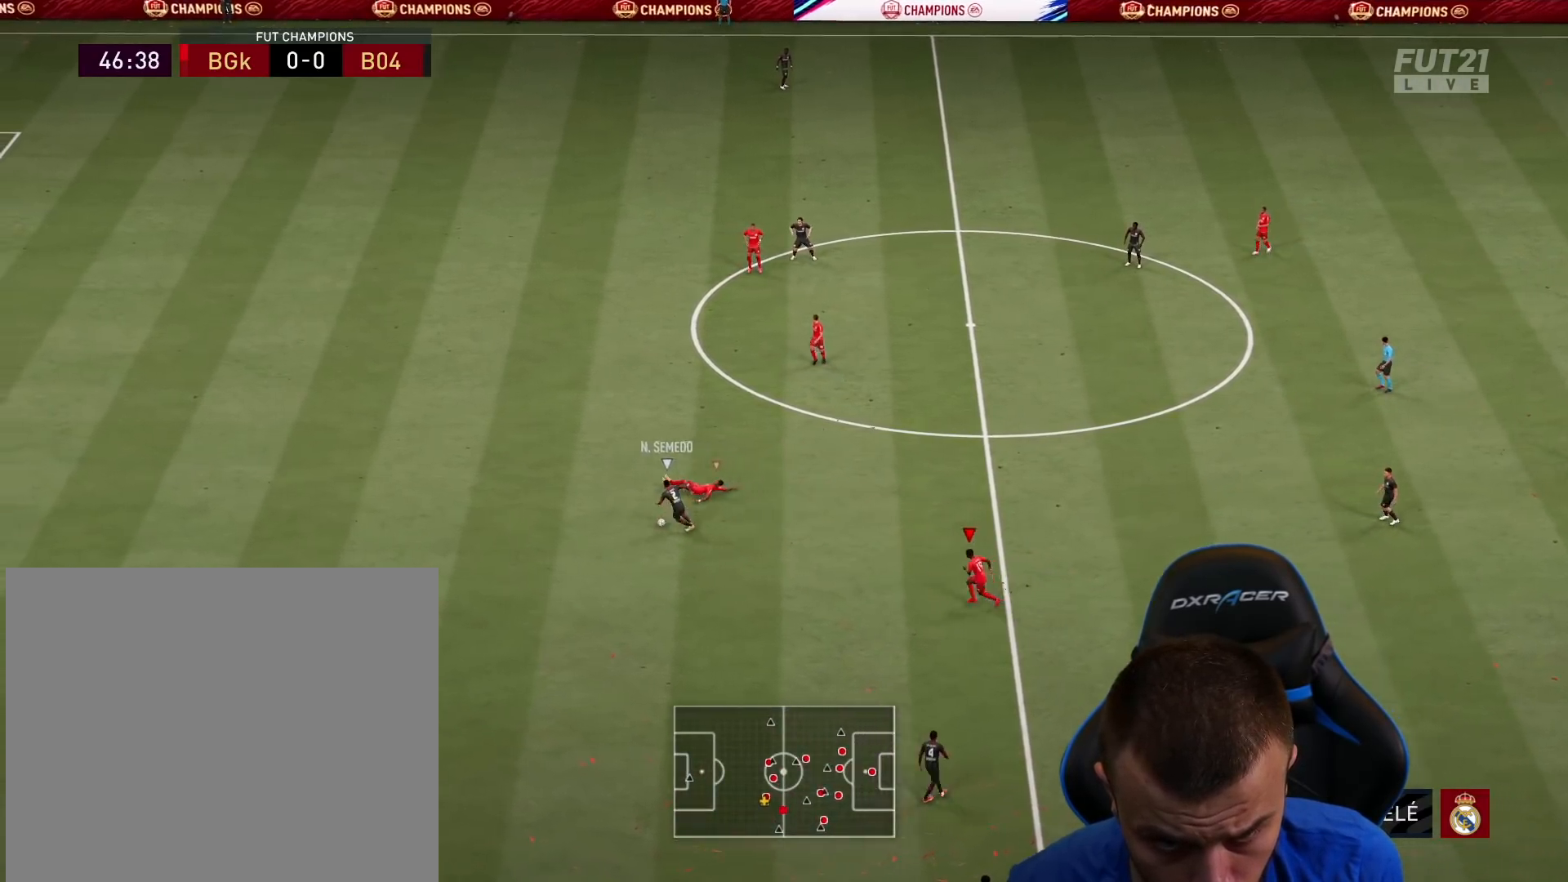
{"buttons": ["L1", "L2", "R1", "R2"], "left_stick": "left", "right_stick": "center", "events": [[501, "L1", "down"]]}
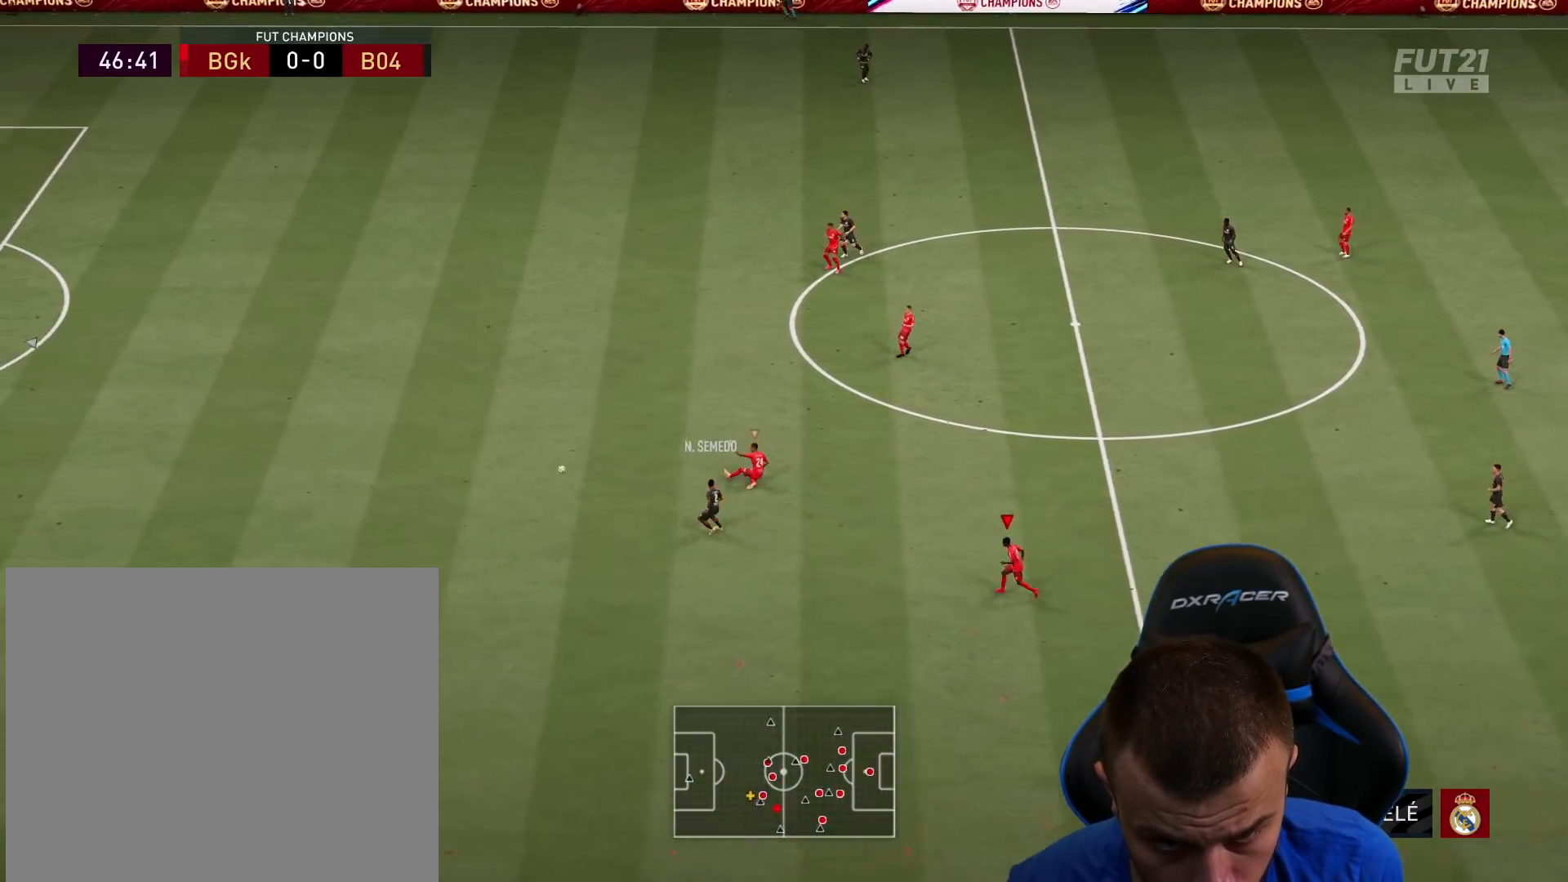
{"buttons": ["R2"], "left_stick": "left", "right_stick": "center", "events": [[16, "L2", "up"], [133, "L1", "up"], [333, "R1", "up"]]}
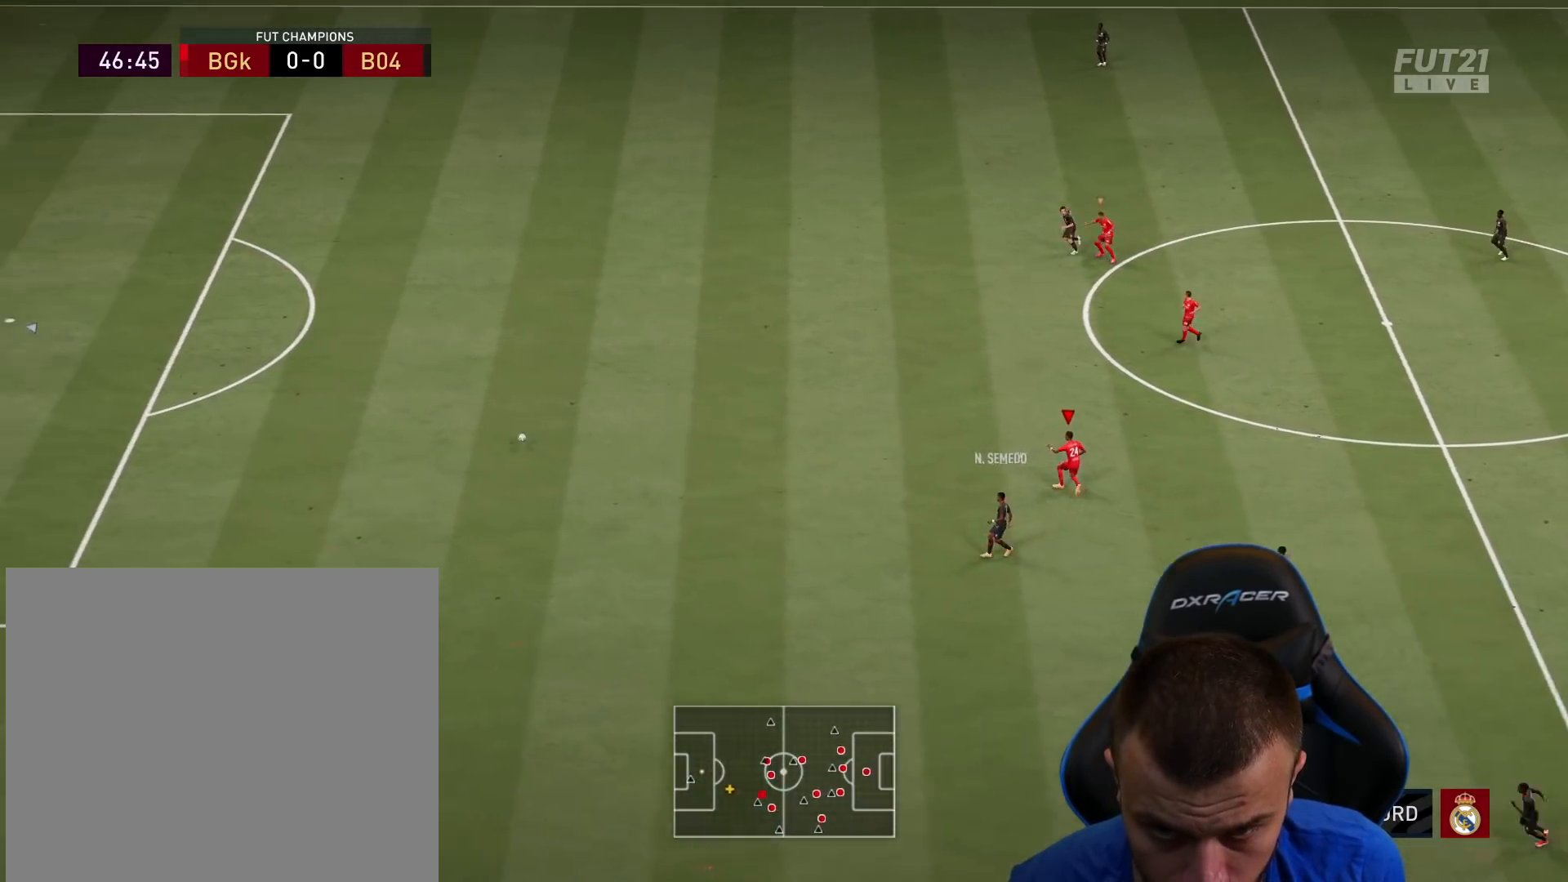
{"buttons": ["L2", "R2"], "left_stick": "center", "right_stick": "center", "events": [[67, "L2", "down"], [100, "CIRCLE", "down"], [100, "left_stick", "center"], [150, "DPAD_DOWN", "down"], [250, "DPAD_DOWN", "up"], [317, "DPAD_LEFT", "down"], [400, "DPAD_LEFT", "up"], [417, "CIRCLE", "up"]]}
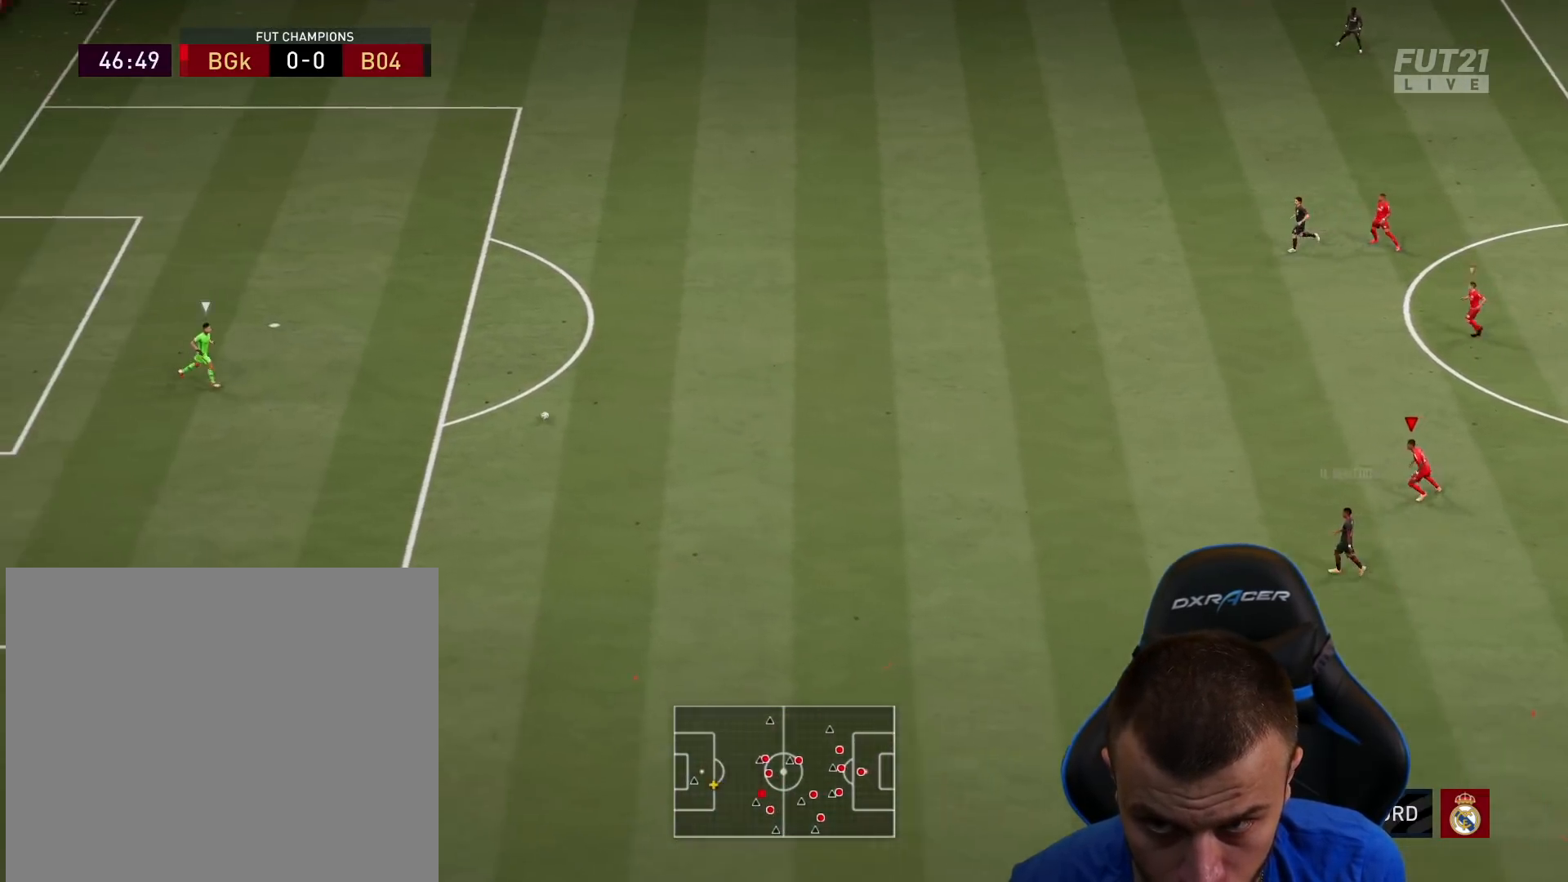
{"buttons": ["R2"], "left_stick": "left", "right_stick": "center", "events": [[50, "left_stick", "left"], [50, "right_stick", "up"], [150, "right_stick", "center"], [183, "L2", "up"]]}
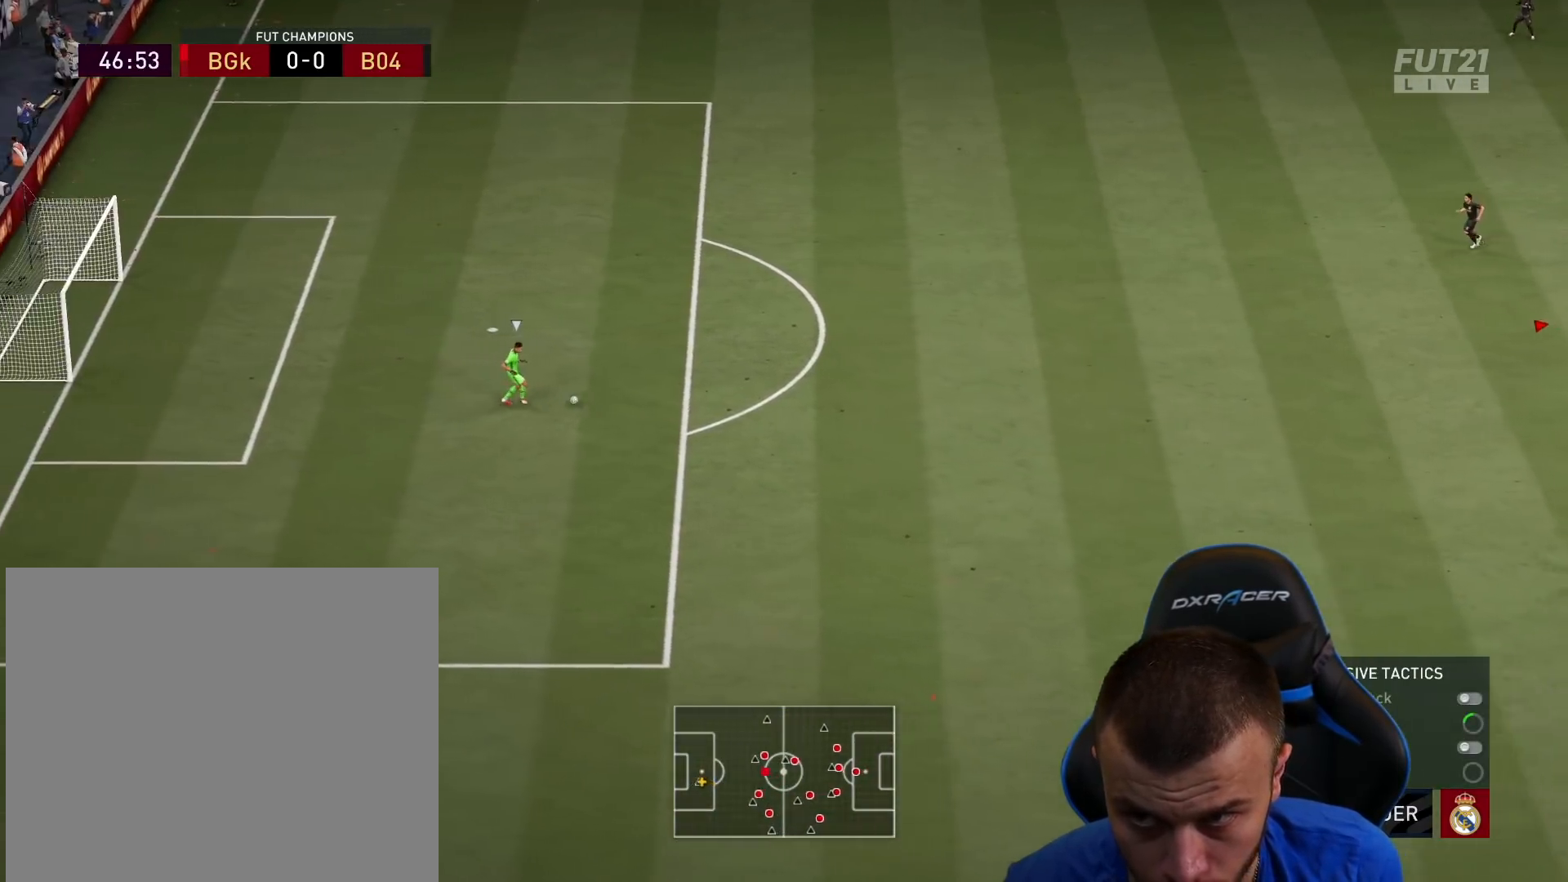
{"buttons": ["L2", "R1"], "left_stick": "up-left", "right_stick": "center", "events": [[67, "left_stick", "up-left"], [234, "R1", "down"], [384, "right_stick", "up"], [434, "R2", "up"], [451, "L2", "down"], [484, "right_stick", "center"]]}
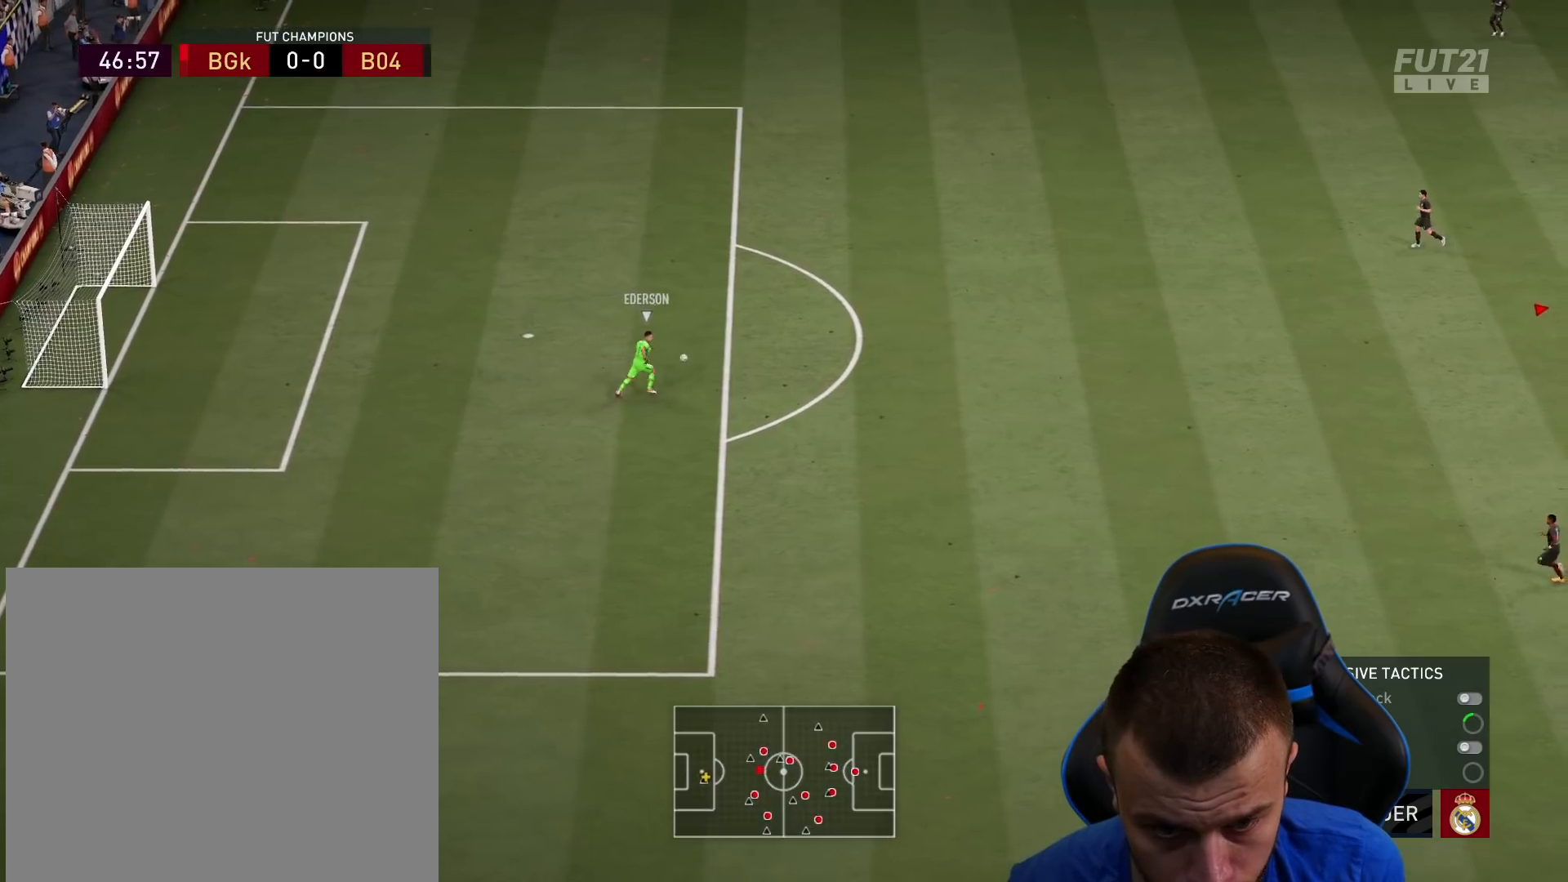
{"buttons": ["R1", "R2"], "left_stick": "up-left", "right_stick": "center", "events": [[83, "R2", "down"], [116, "L2", "up"]]}
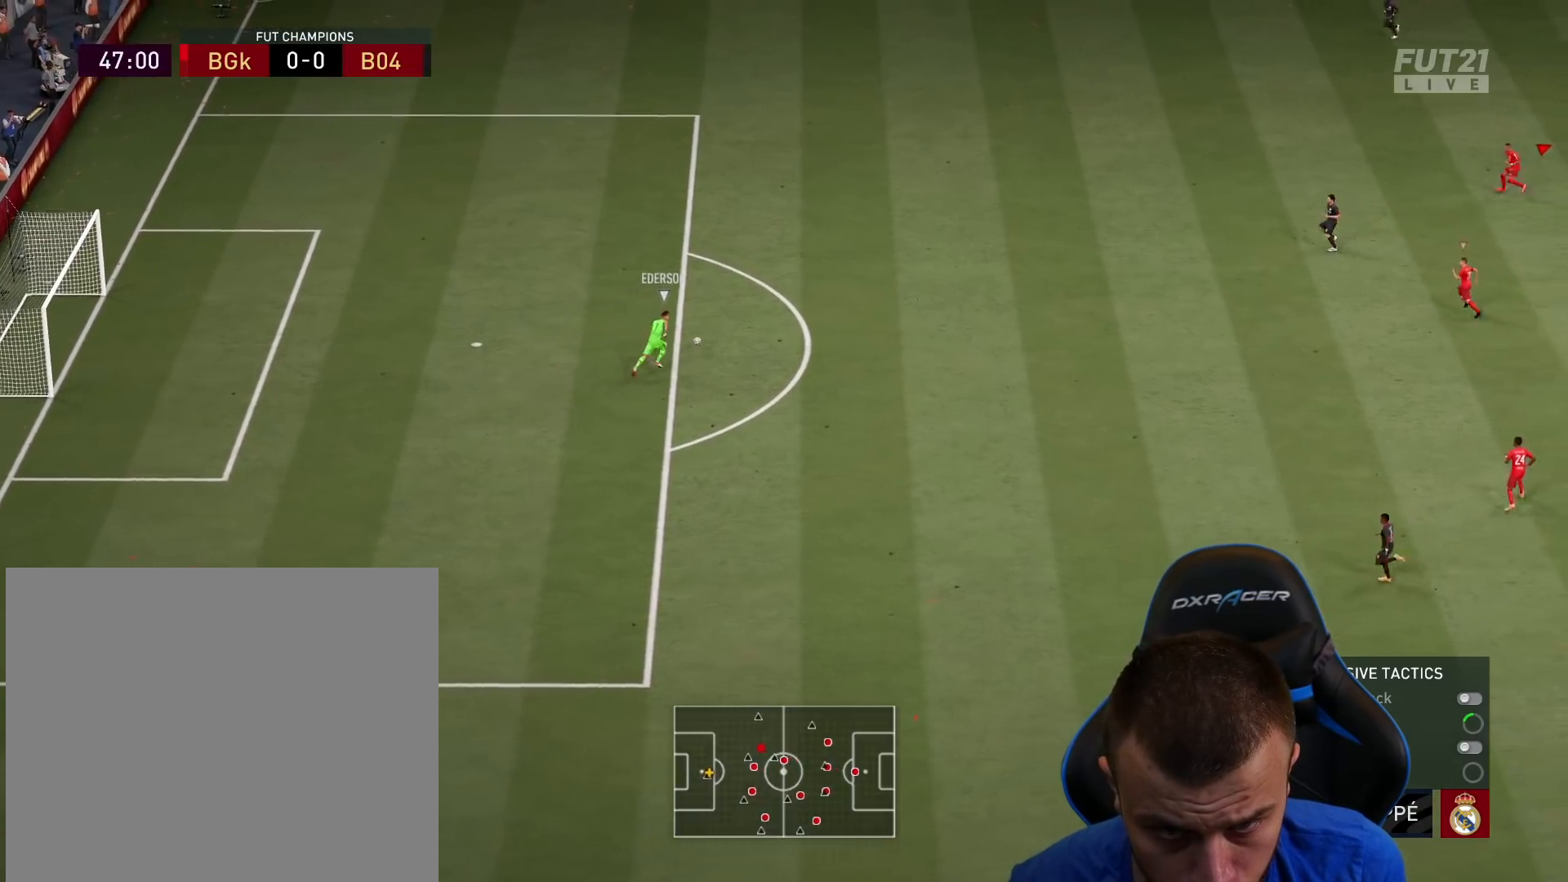
{"buttons": ["R1", "R2"], "left_stick": "up-left", "right_stick": "center", "events": []}
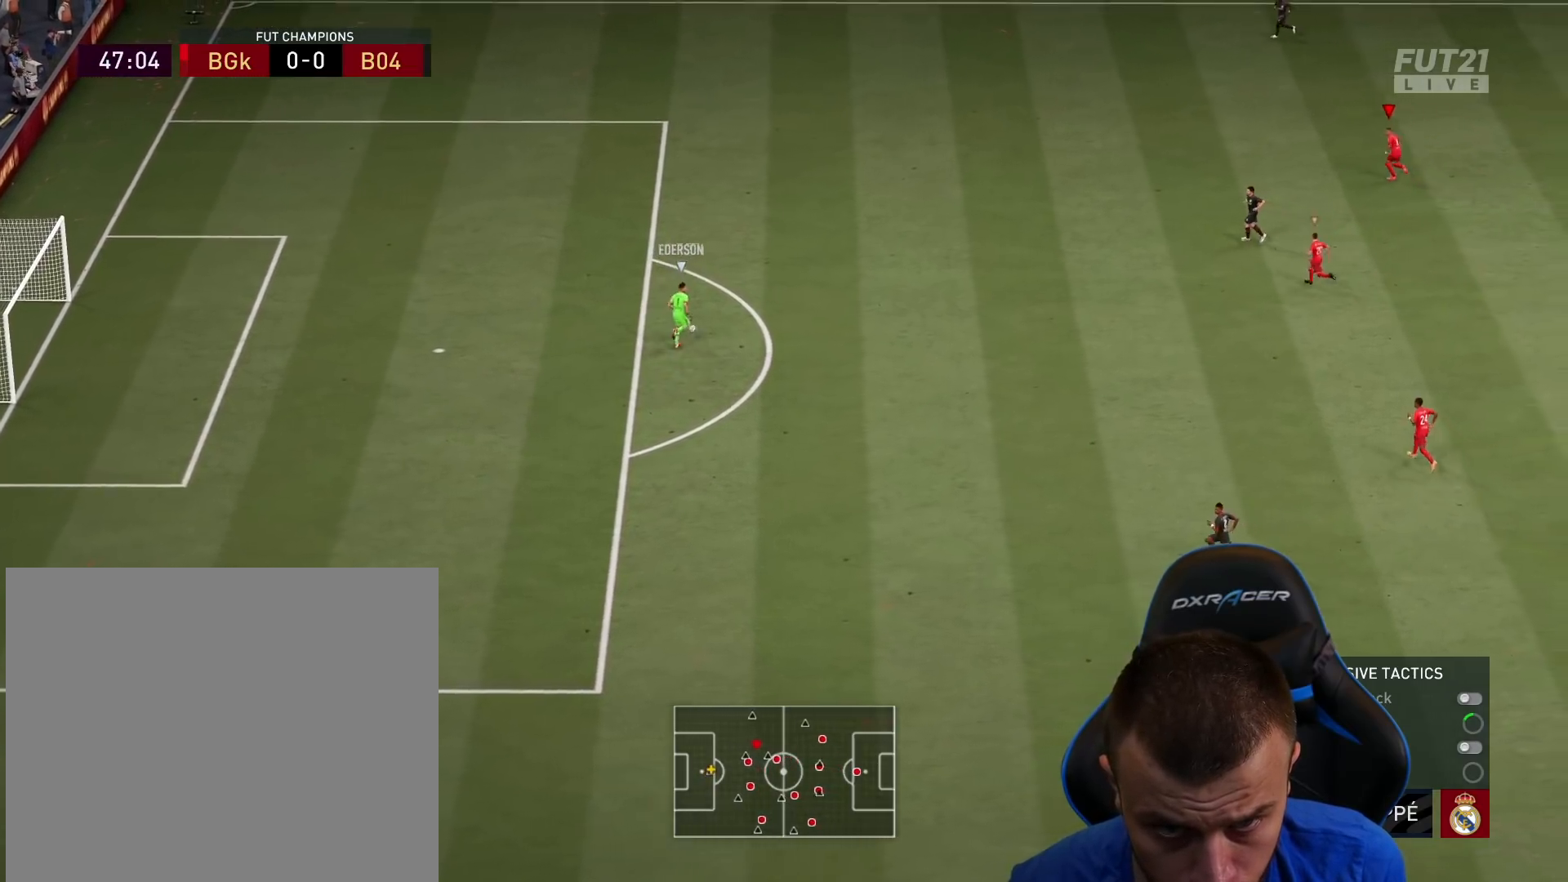
{"buttons": ["L2", "R1"], "left_stick": "up-left", "right_stick": "center", "events": [[367, "L1", "down"], [400, "R2", "up"], [450, "L2", "down"], [483, "L1", "up"]]}
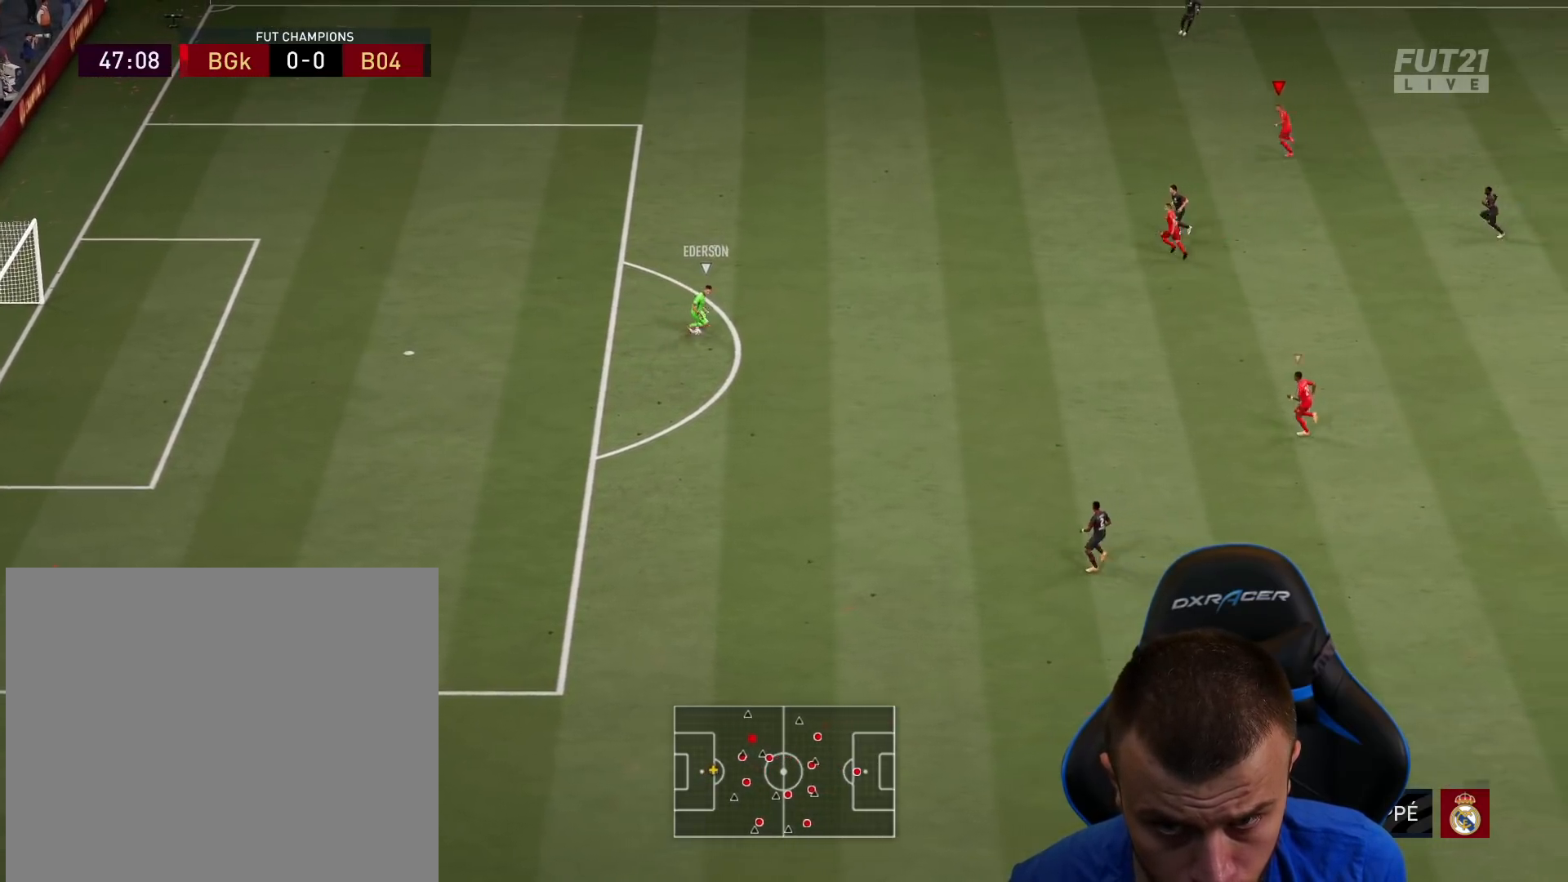
{"buttons": ["L2", "R1", "R2"], "left_stick": "down-left", "right_stick": "center", "events": [[33, "left_stick", "left"], [134, "left_stick", "down-left"], [217, "right_stick", "down"], [267, "right_stick", "center"], [367, "R2", "down"]]}